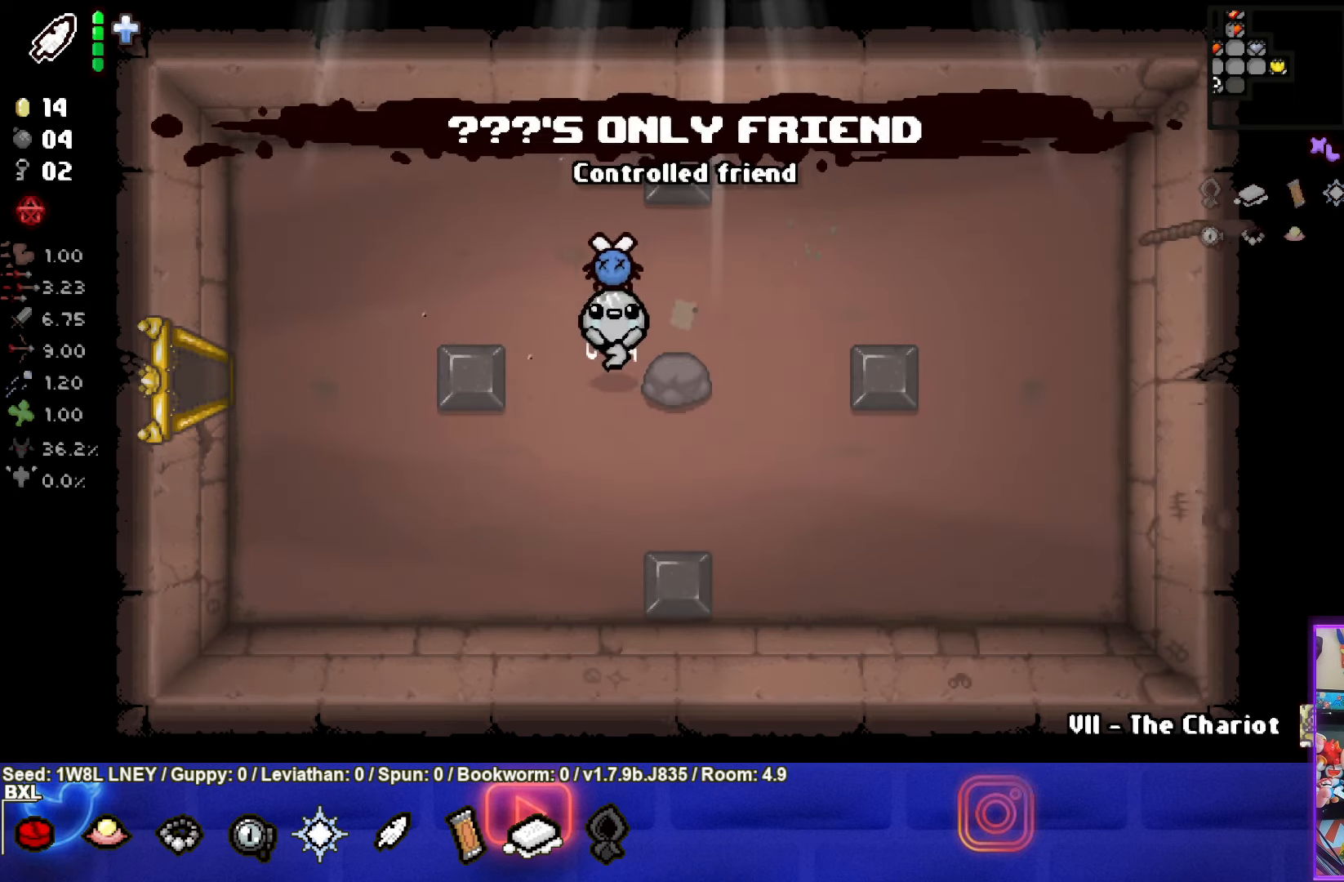
Gameplay with a controller (PlayStation layout); each line is a JSON object with the inputs held at the frame after it. "events" lists button and stick changes between this image and that frame as [ms after this image, input, new state], when the widget could be followed in between. Not read: R3 right_stick.
{"buttons": [], "left_stick": "left", "events": []}
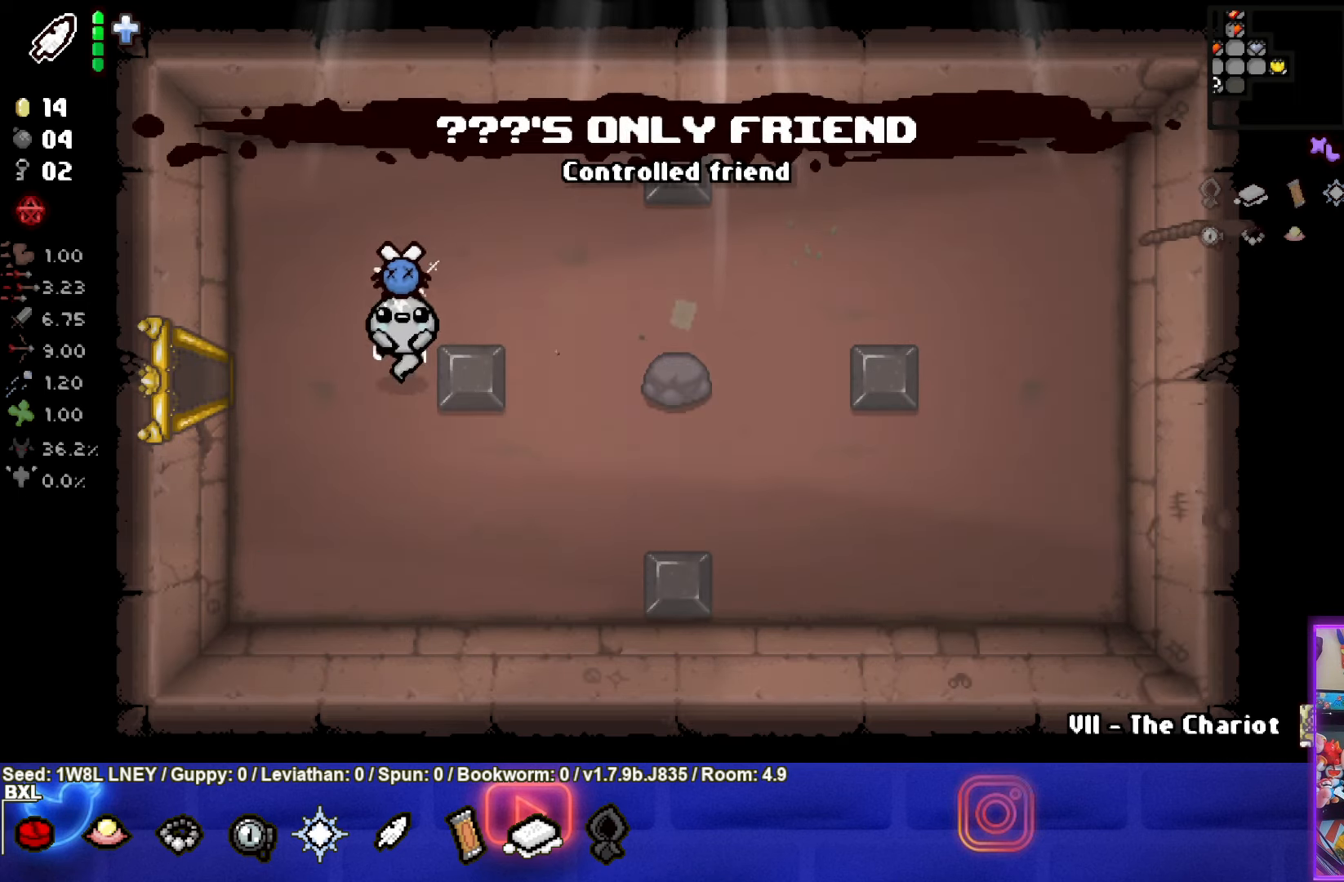
{"buttons": [], "left_stick": "left", "events": []}
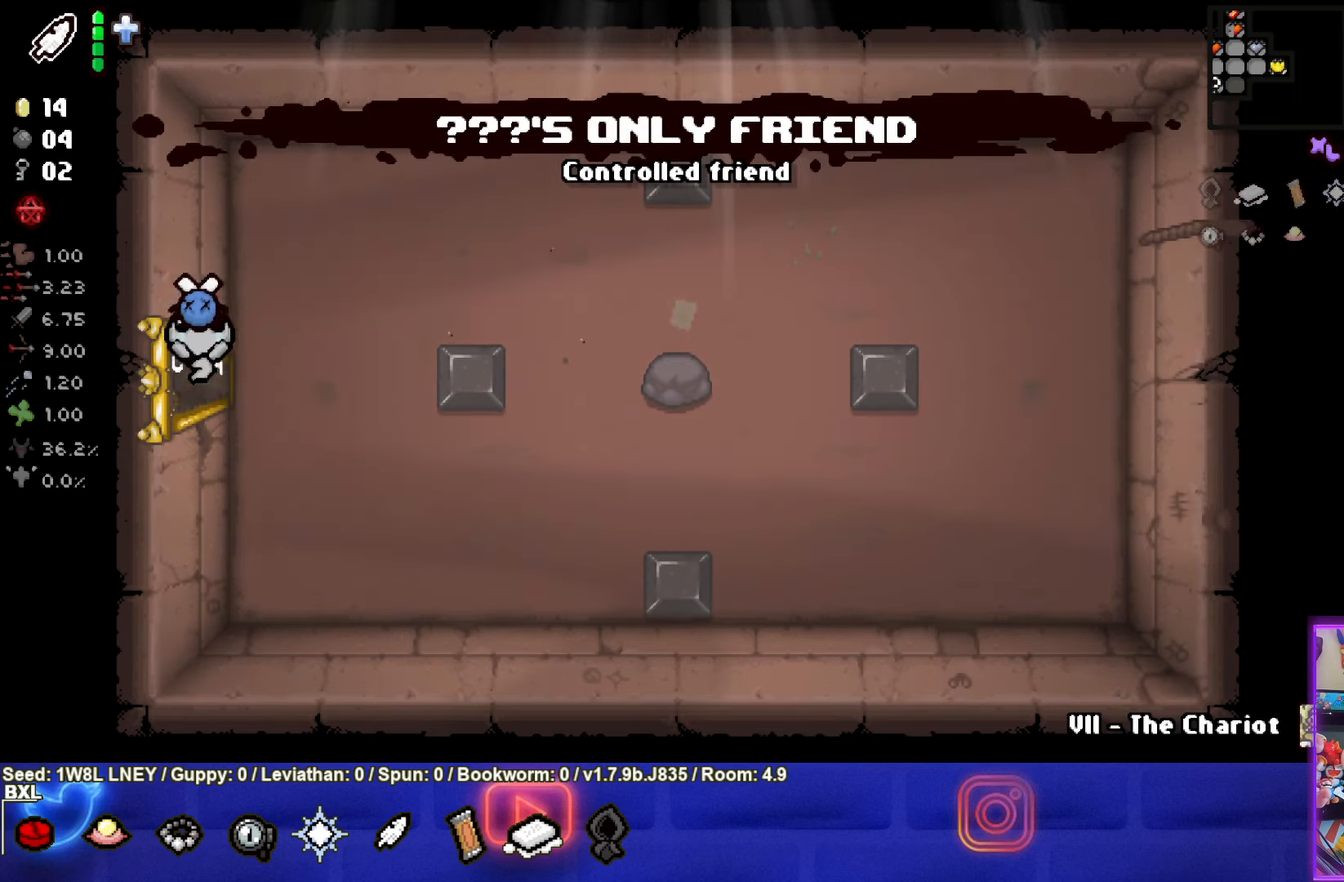
{"buttons": ["SQUARE"], "left_stick": "left", "events": [[467, "SQUARE", "down"]]}
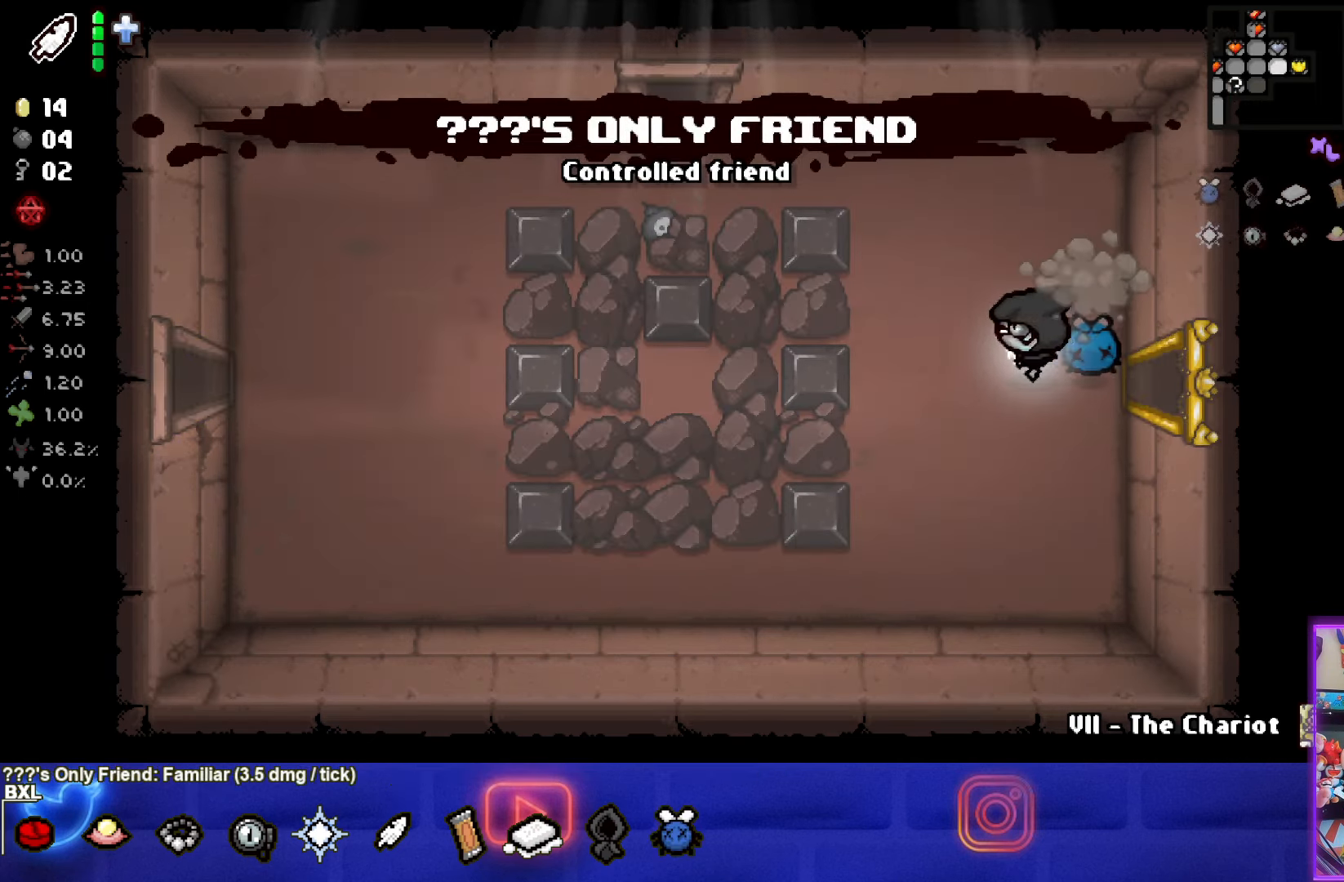
{"buttons": [], "left_stick": "left", "events": [[84, "SQUARE", "up"], [250, "SQUARE", "down"], [284, "SQUARE", "up"]]}
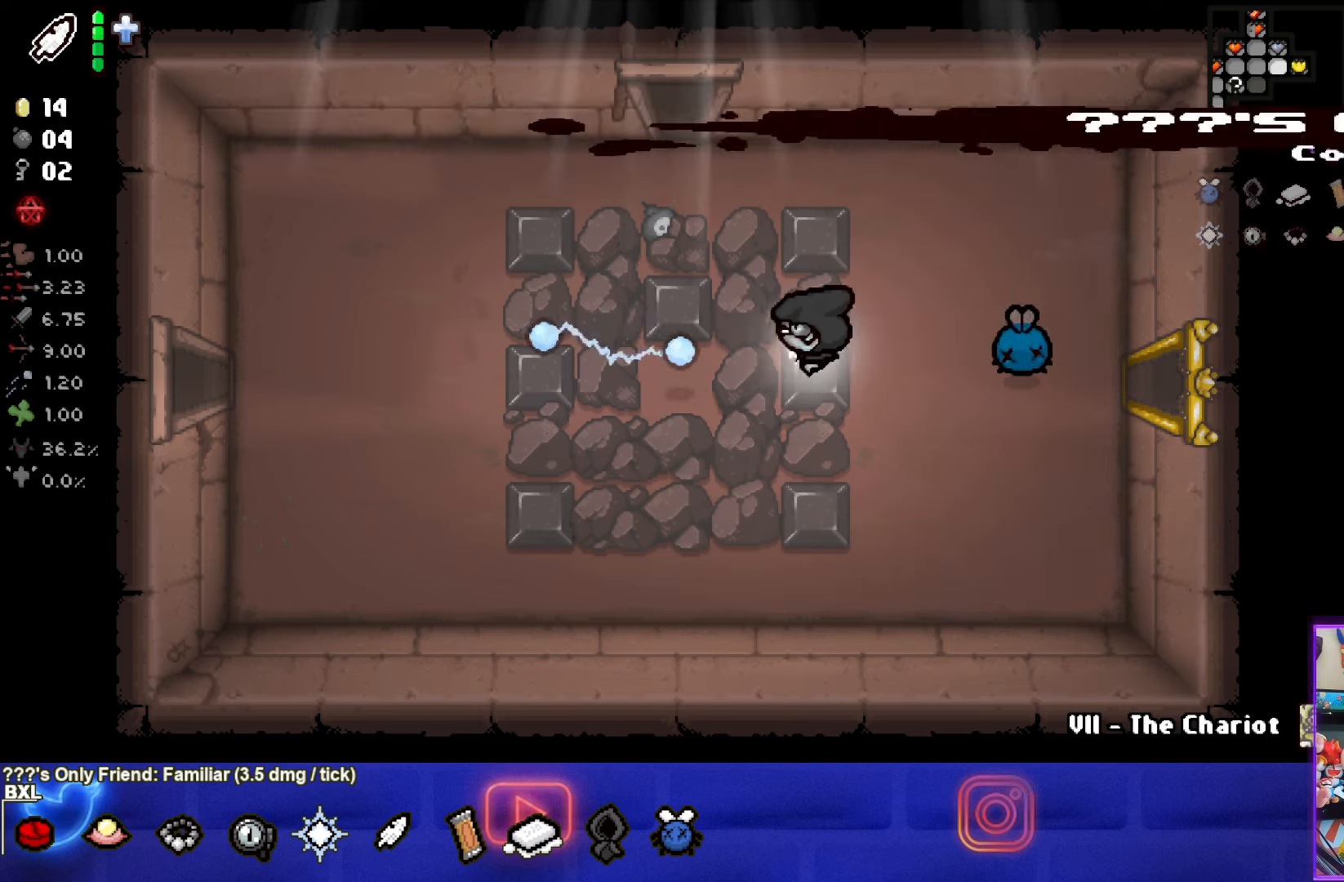
{"buttons": [], "left_stick": "left", "events": []}
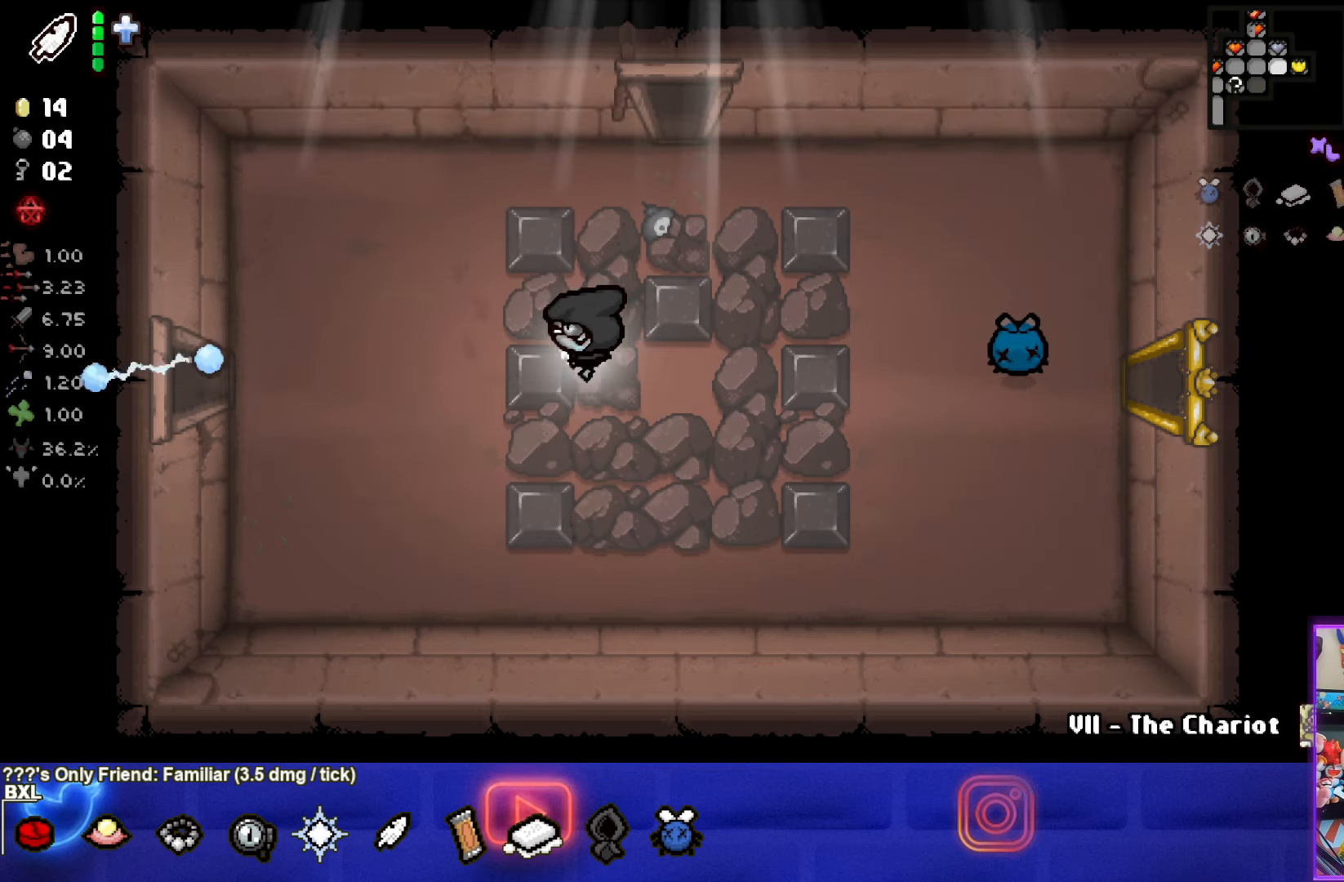
{"buttons": [], "left_stick": "left", "events": []}
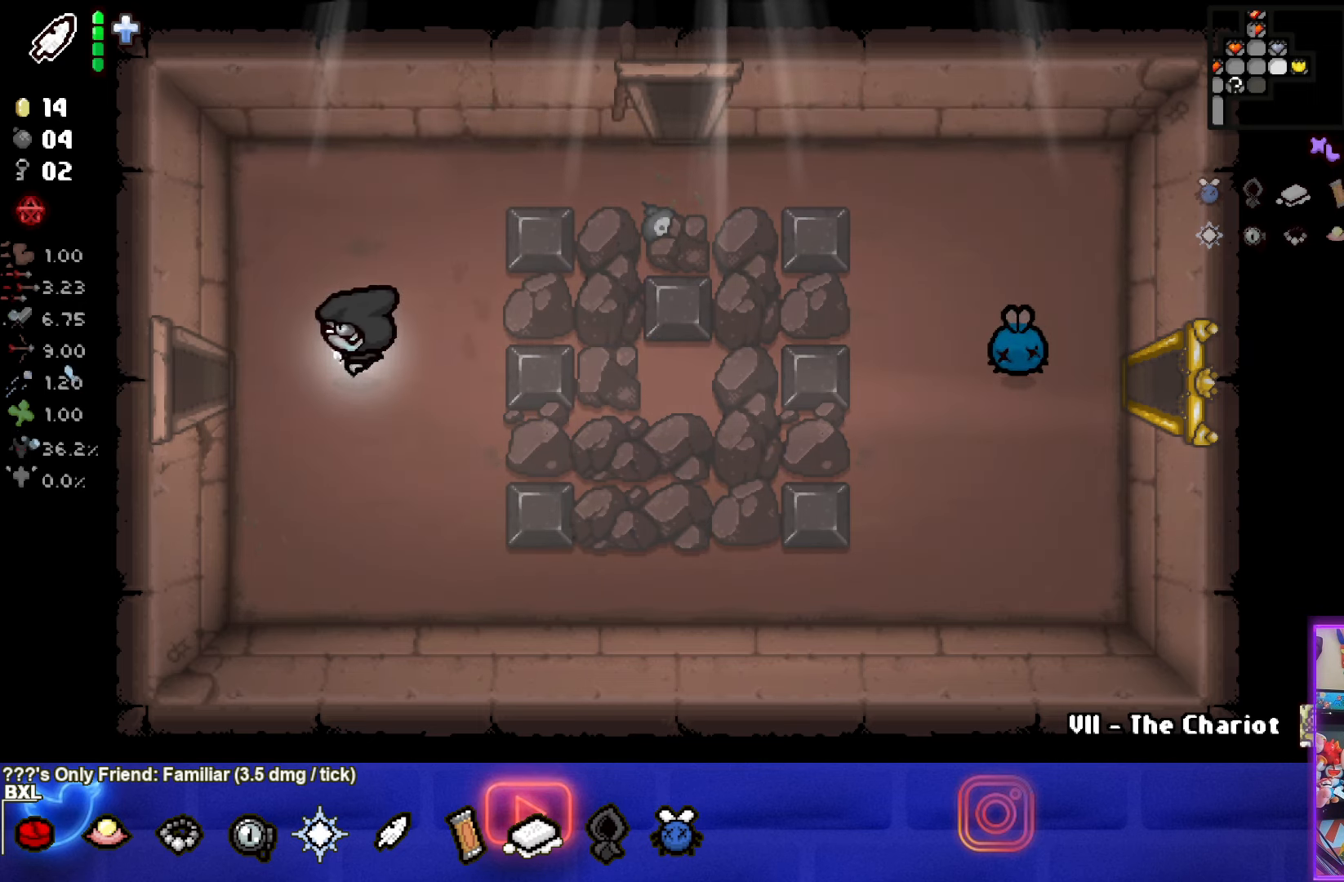
{"buttons": [], "left_stick": "left", "events": []}
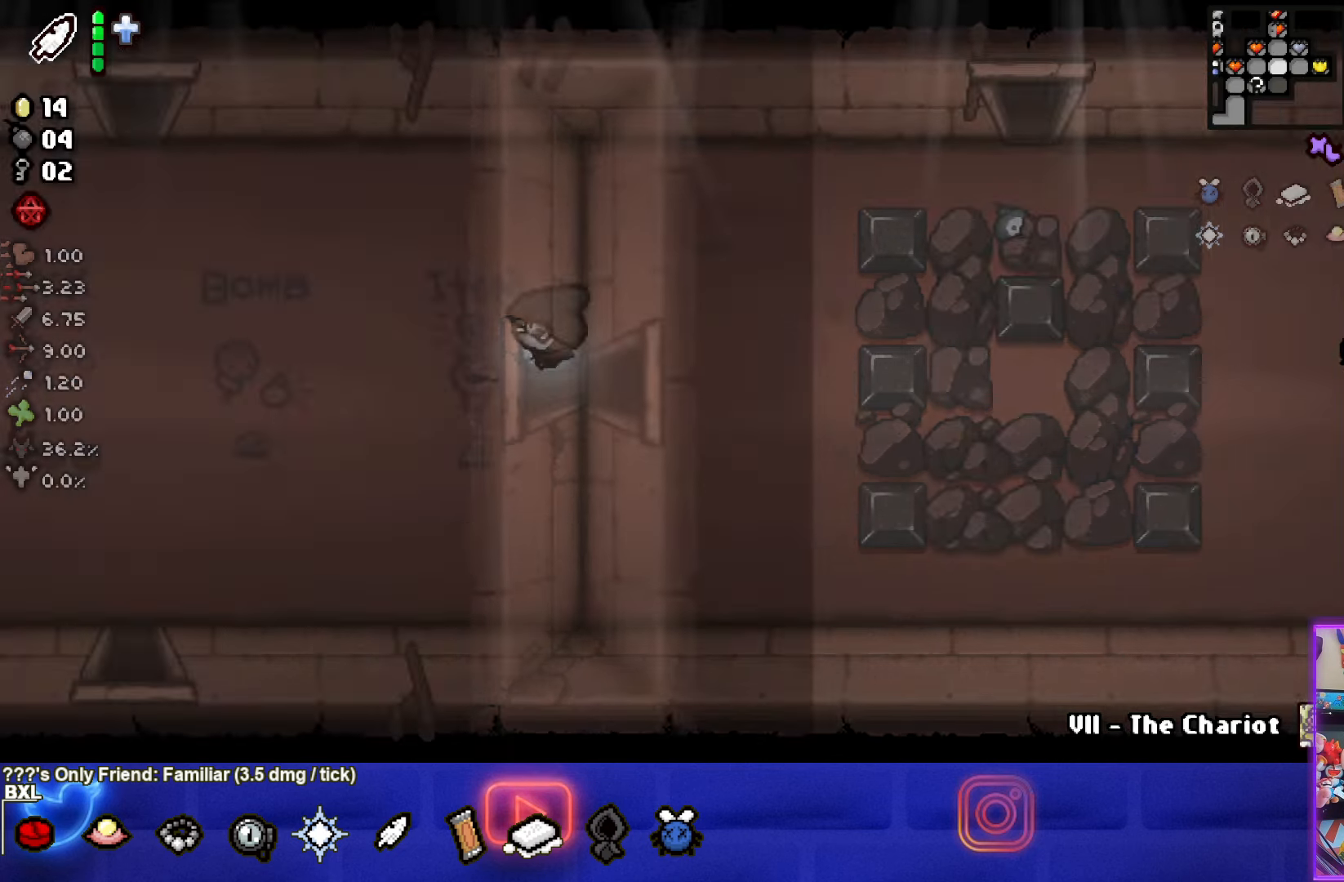
{"buttons": [], "left_stick": "down-left", "events": [[67, "left_stick", "down-left"]]}
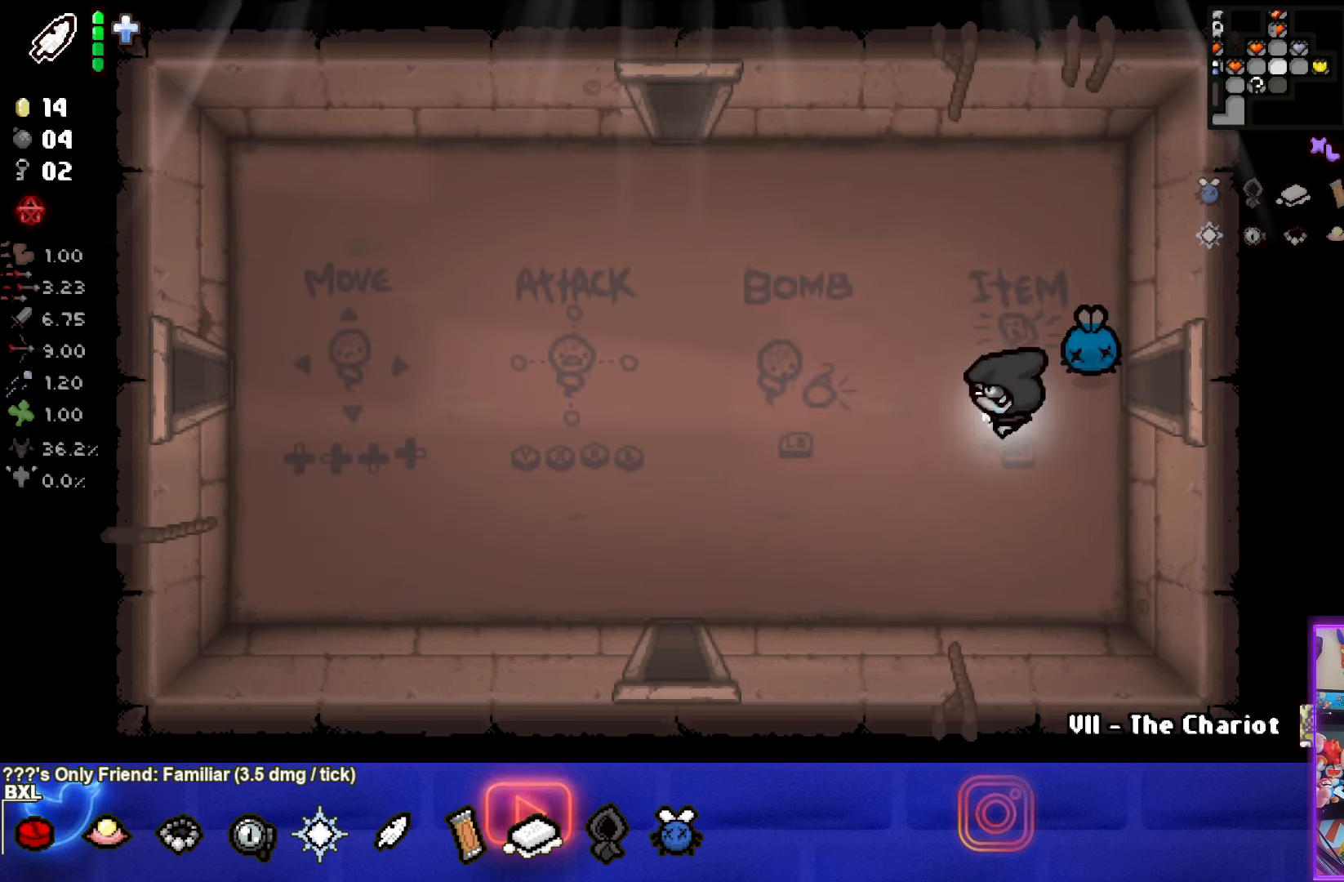
{"buttons": [], "left_stick": "down-left", "events": []}
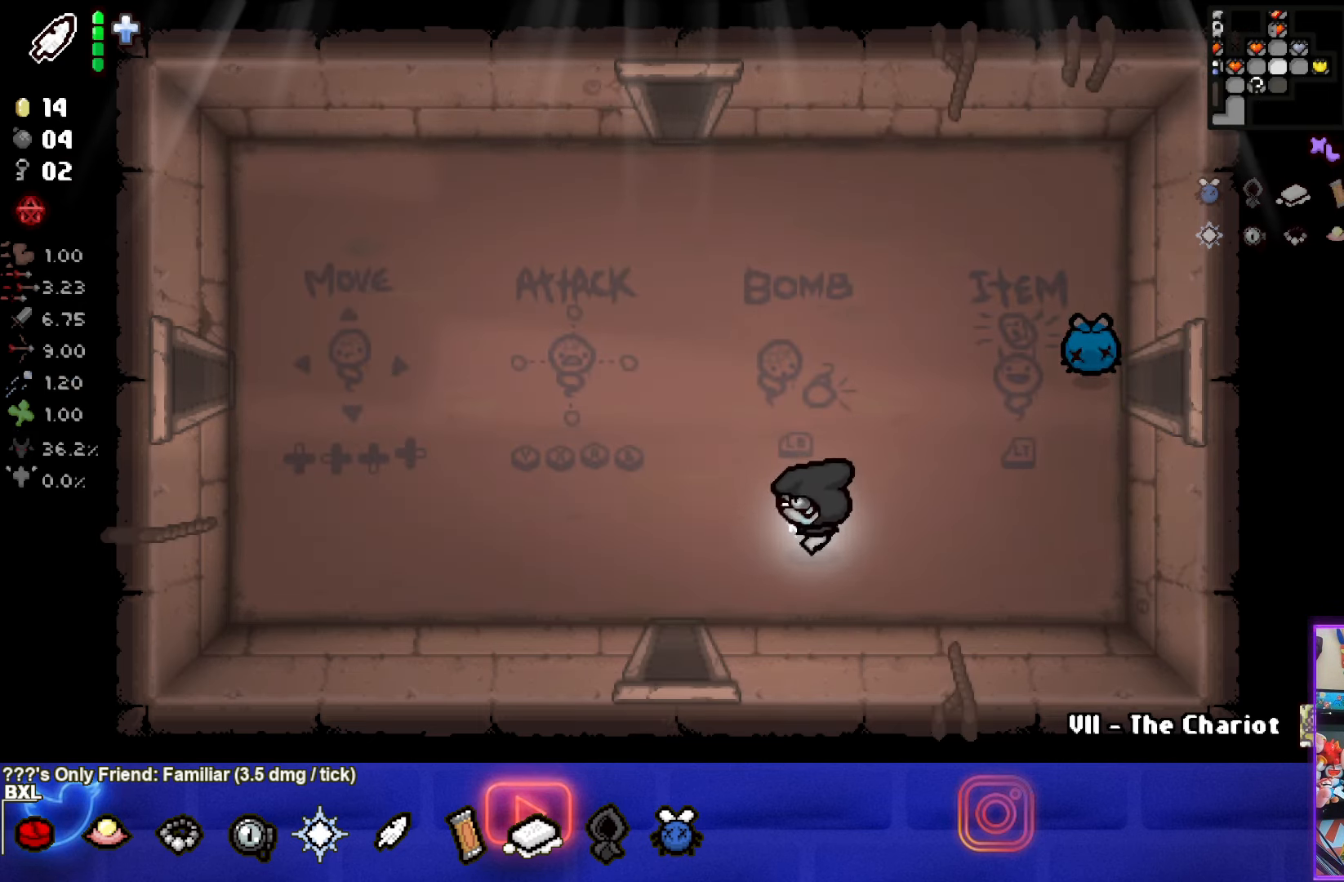
{"buttons": [], "left_stick": "down", "events": [[267, "left_stick", "down"]]}
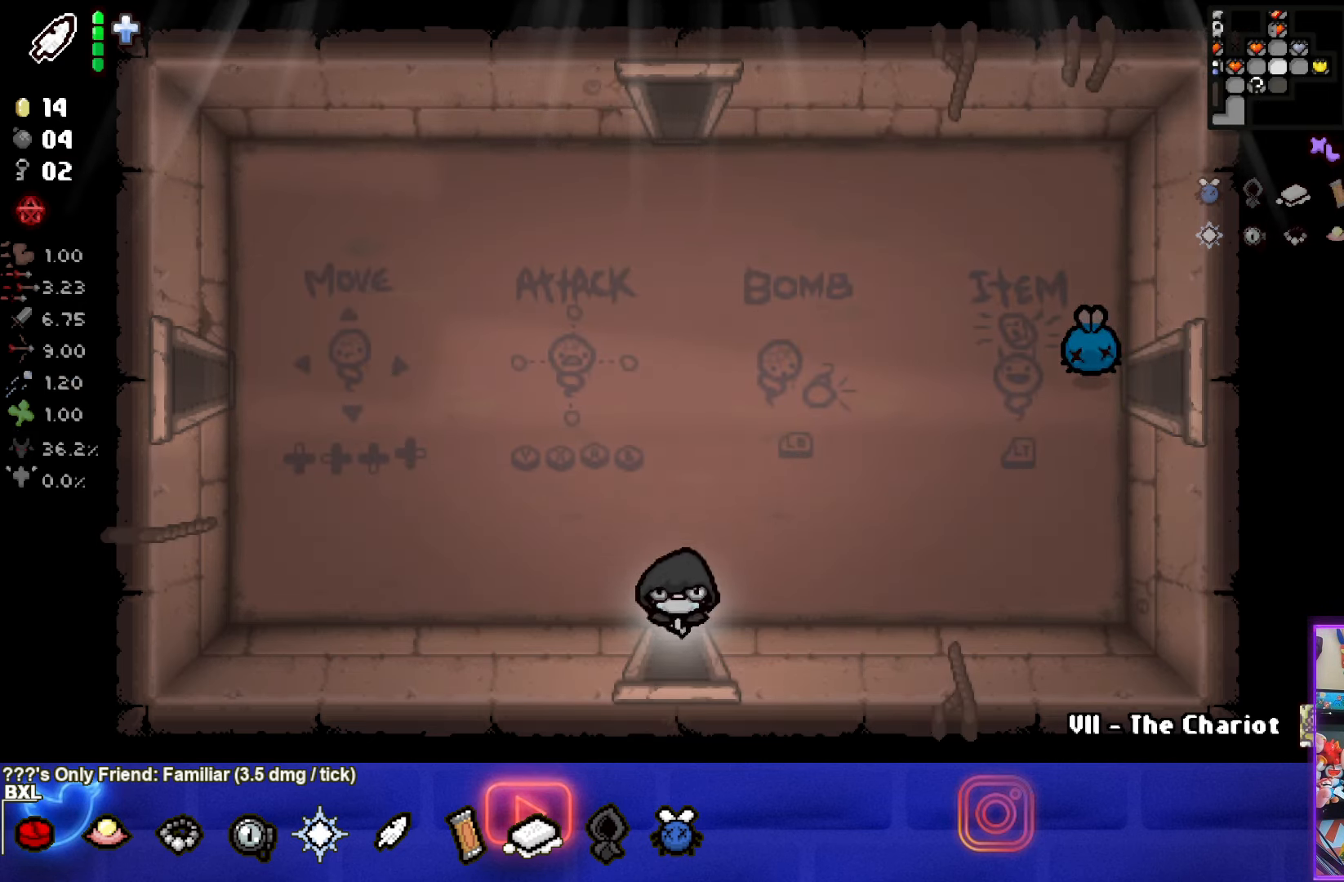
{"buttons": [], "left_stick": "down", "events": [[34, "left_stick", "center"], [500, "left_stick", "down"]]}
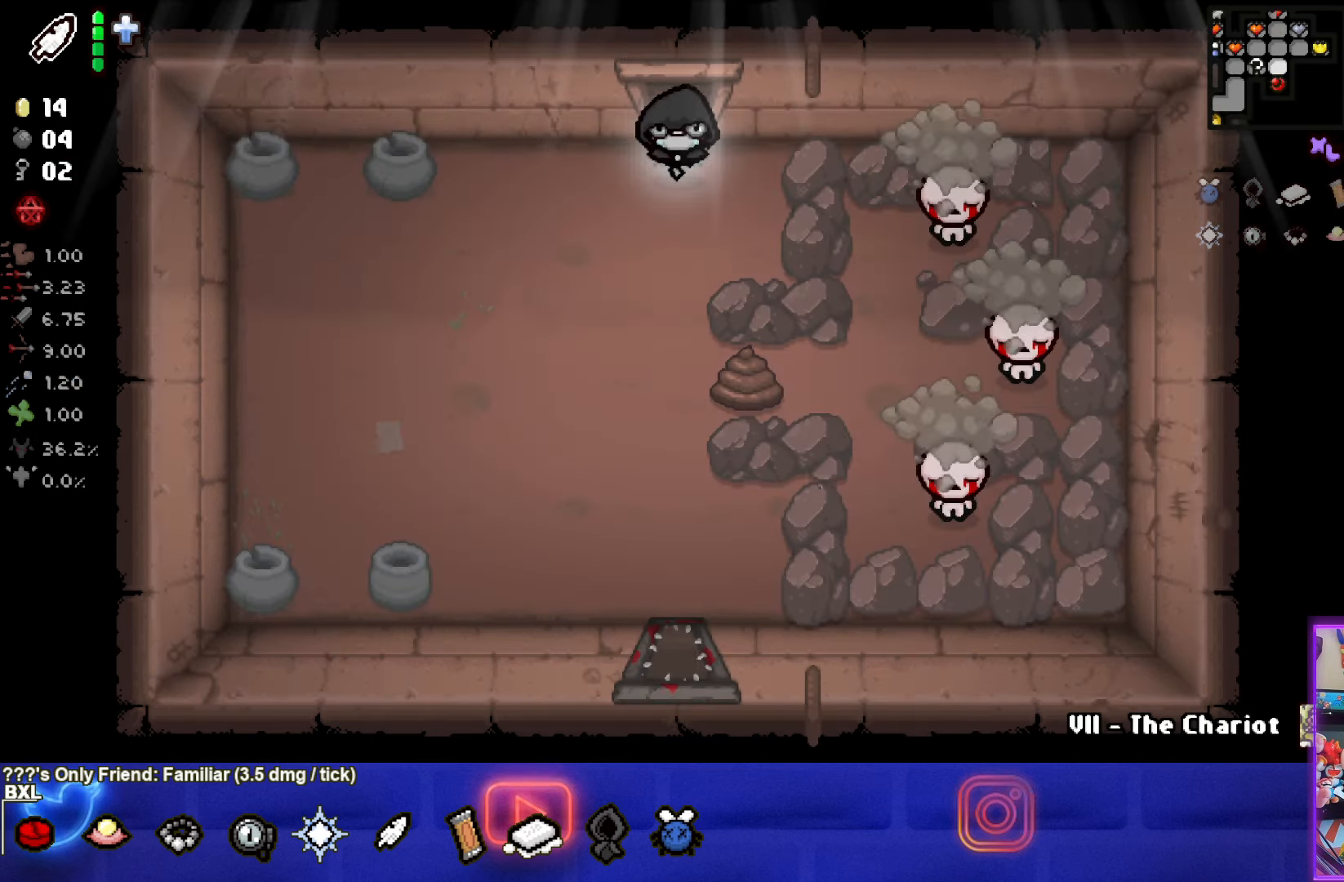
{"buttons": ["CIRCLE"], "left_stick": "right", "events": [[200, "left_stick", "right"], [250, "CIRCLE", "down"]]}
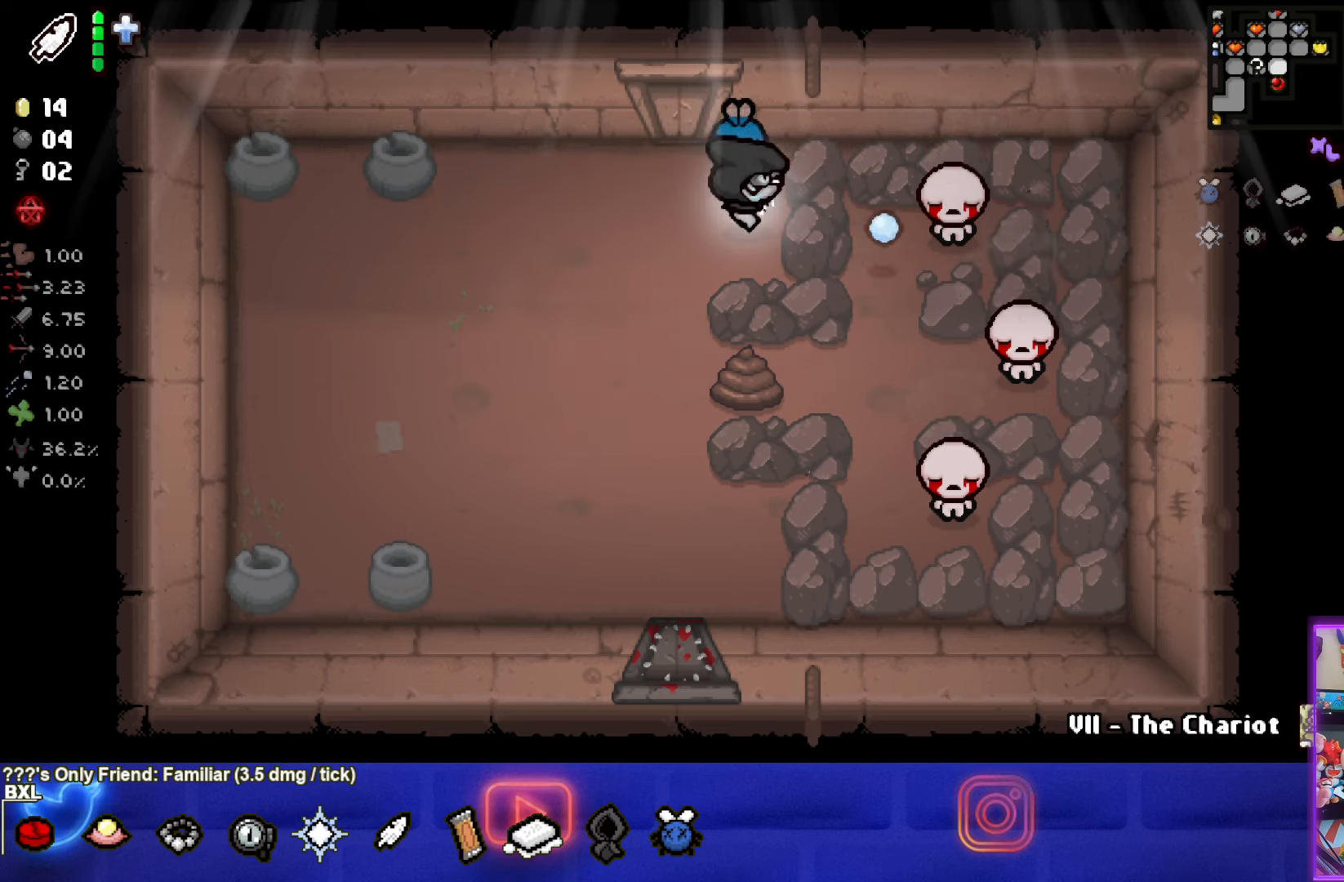
{"buttons": ["CIRCLE"], "left_stick": "down-left", "events": [[100, "left_stick", "down-left"], [200, "left_stick", "center"], [316, "left_stick", "down-left"]]}
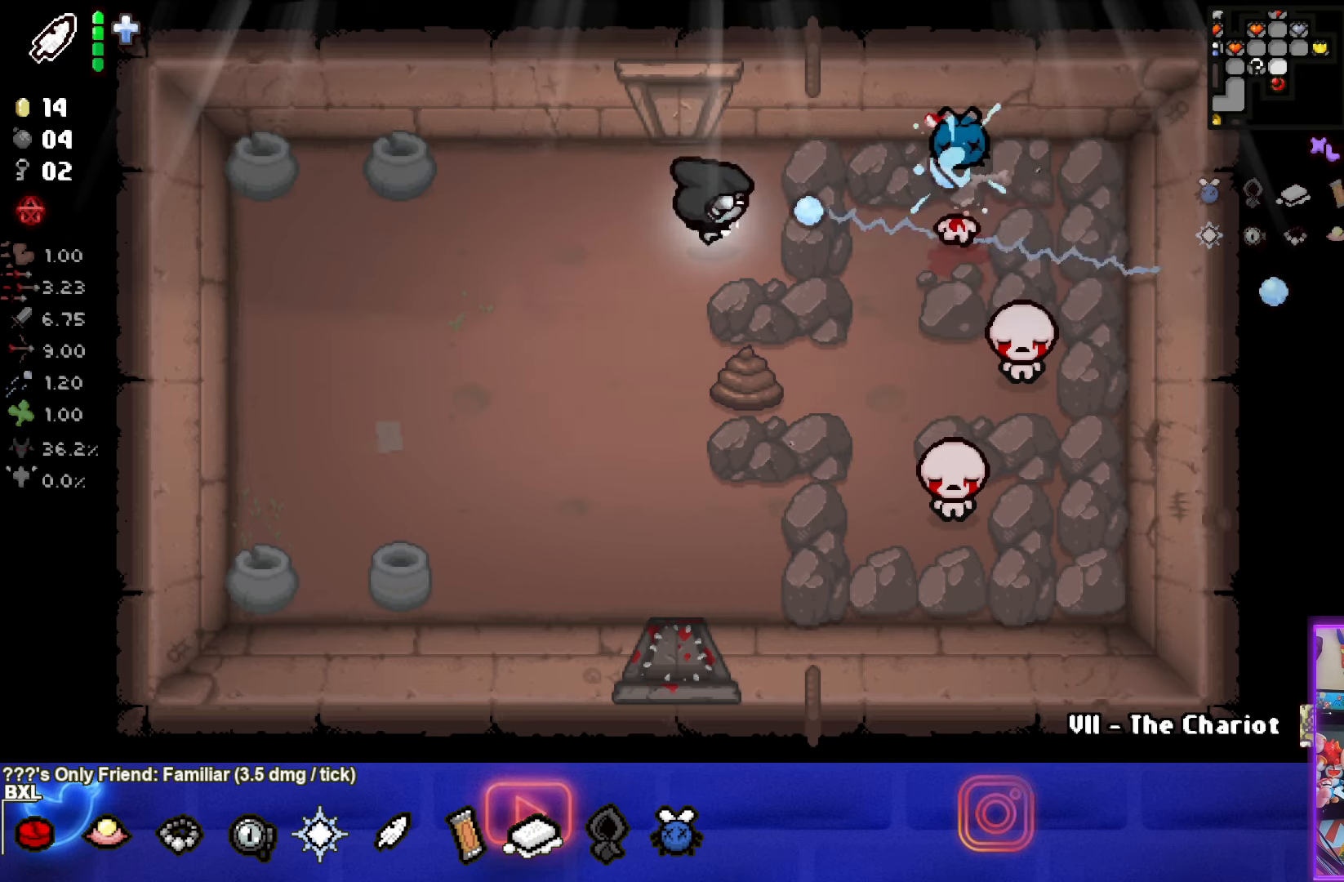
{"buttons": ["CIRCLE"], "left_stick": "center", "events": [[350, "left_stick", "center"]]}
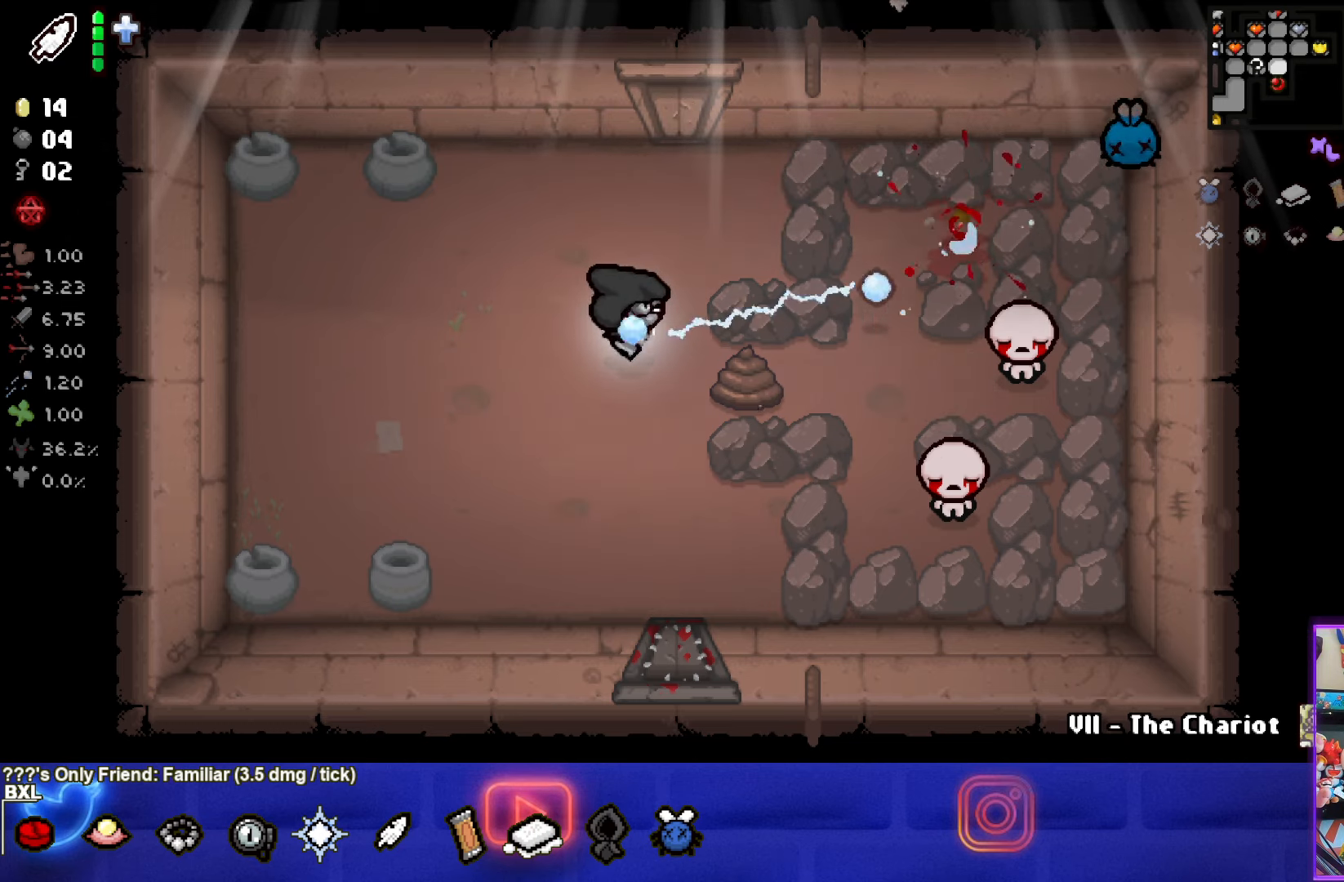
{"buttons": ["CIRCLE"], "left_stick": "down-left", "events": [[50, "left_stick", "right"], [233, "left_stick", "center"], [500, "left_stick", "down-left"]]}
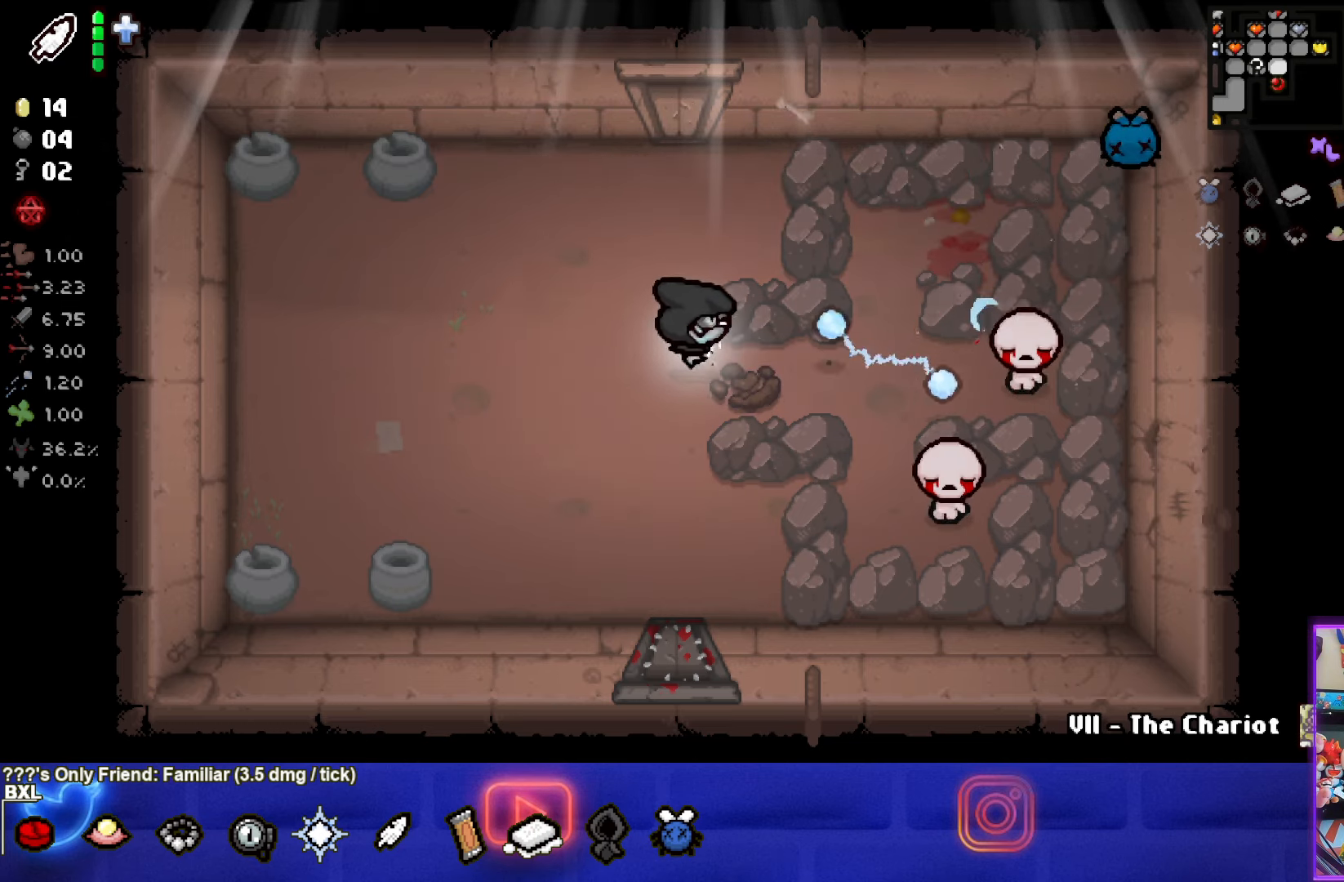
{"buttons": ["CIRCLE"], "left_stick": "center", "events": [[416, "left_stick", "center"]]}
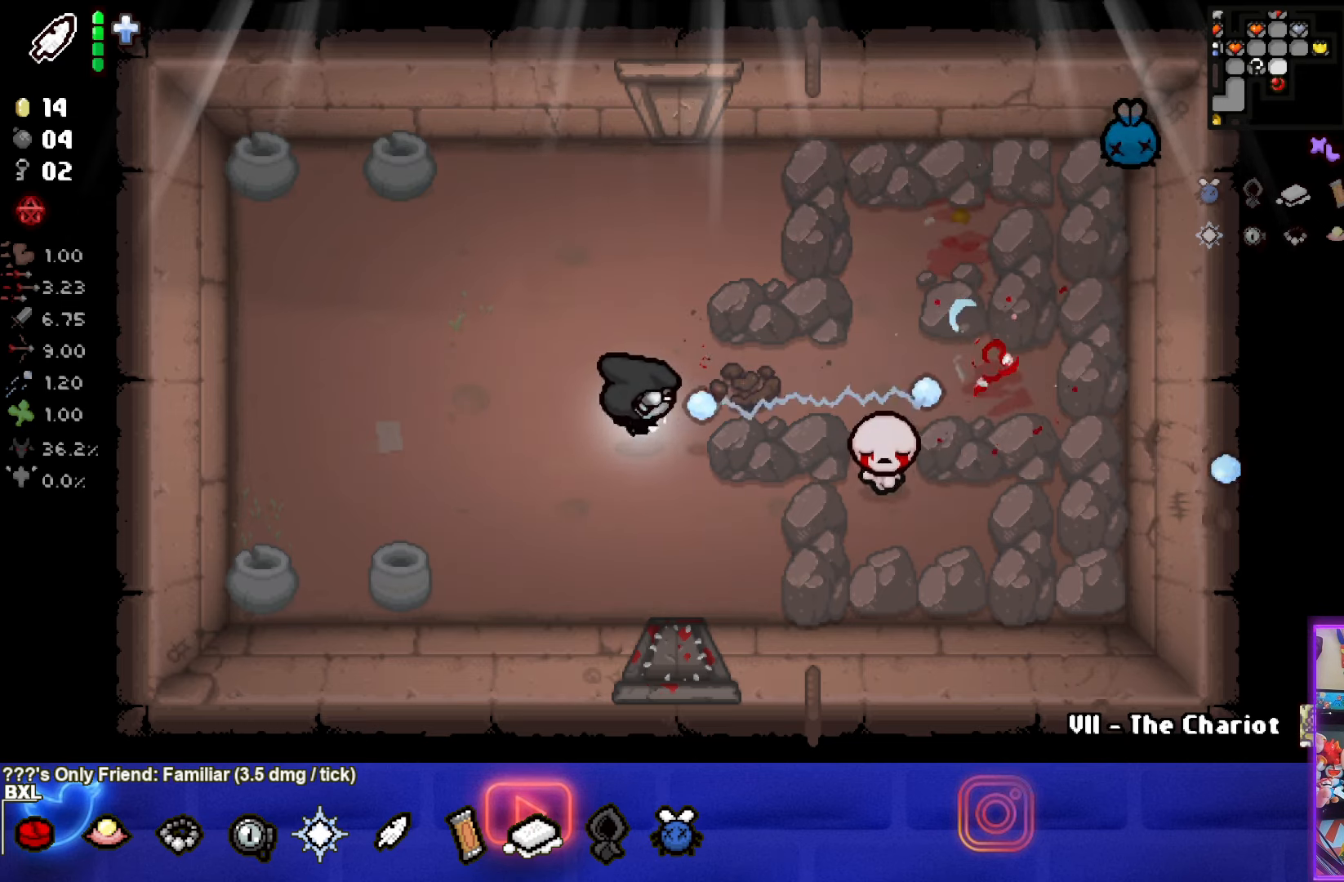
{"buttons": ["CIRCLE"], "left_stick": "up-right", "events": [[16, "left_stick", "down-left"], [183, "left_stick", "up-right"]]}
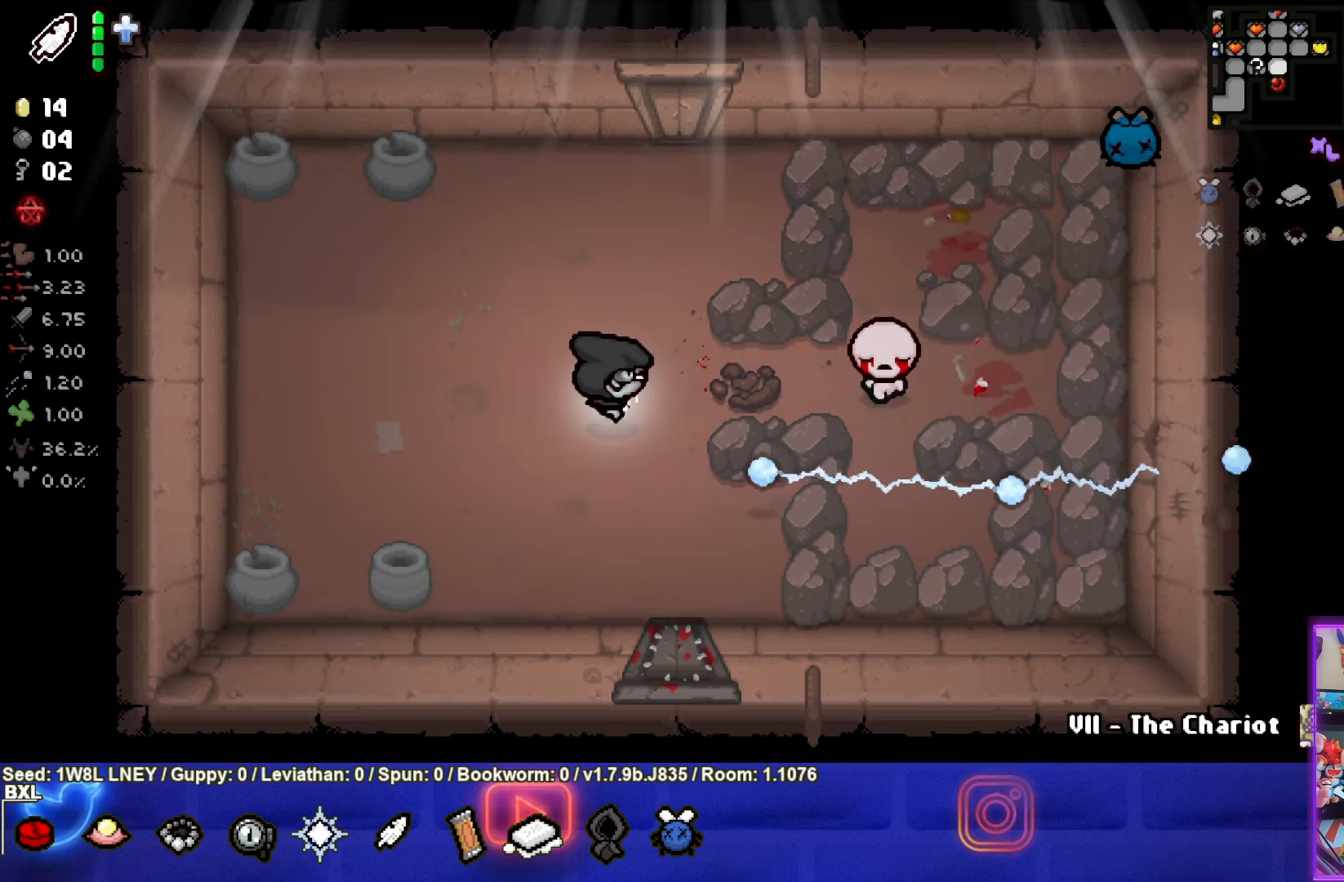
{"buttons": ["CIRCLE"], "left_stick": "center", "events": [[16, "left_stick", "center"], [133, "left_stick", "up-right"], [216, "left_stick", "center"], [283, "left_stick", "left"], [416, "left_stick", "center"]]}
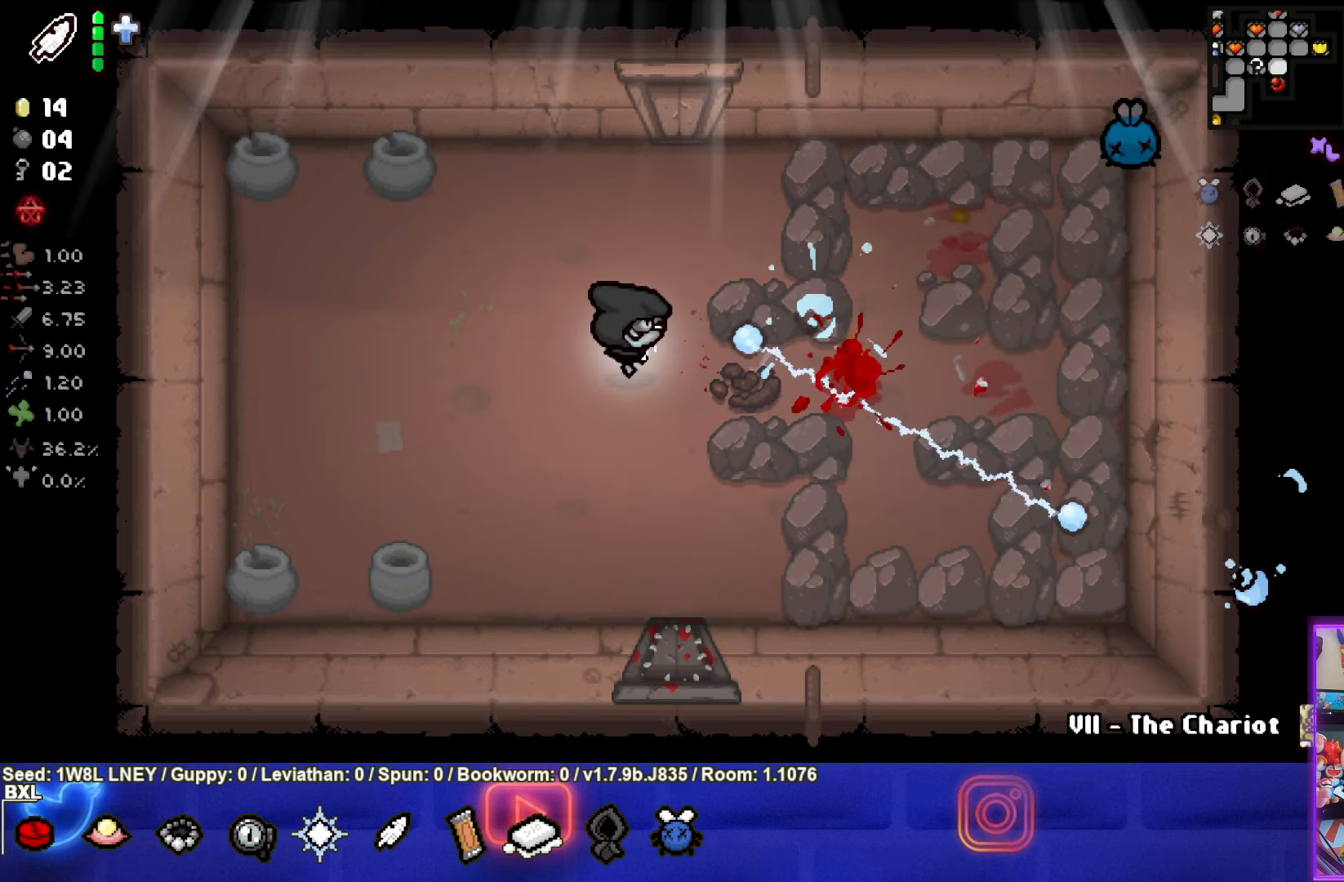
{"buttons": [], "left_stick": "center", "events": [[83, "left_stick", "down-left"], [250, "left_stick", "center"], [366, "CIRCLE", "up"]]}
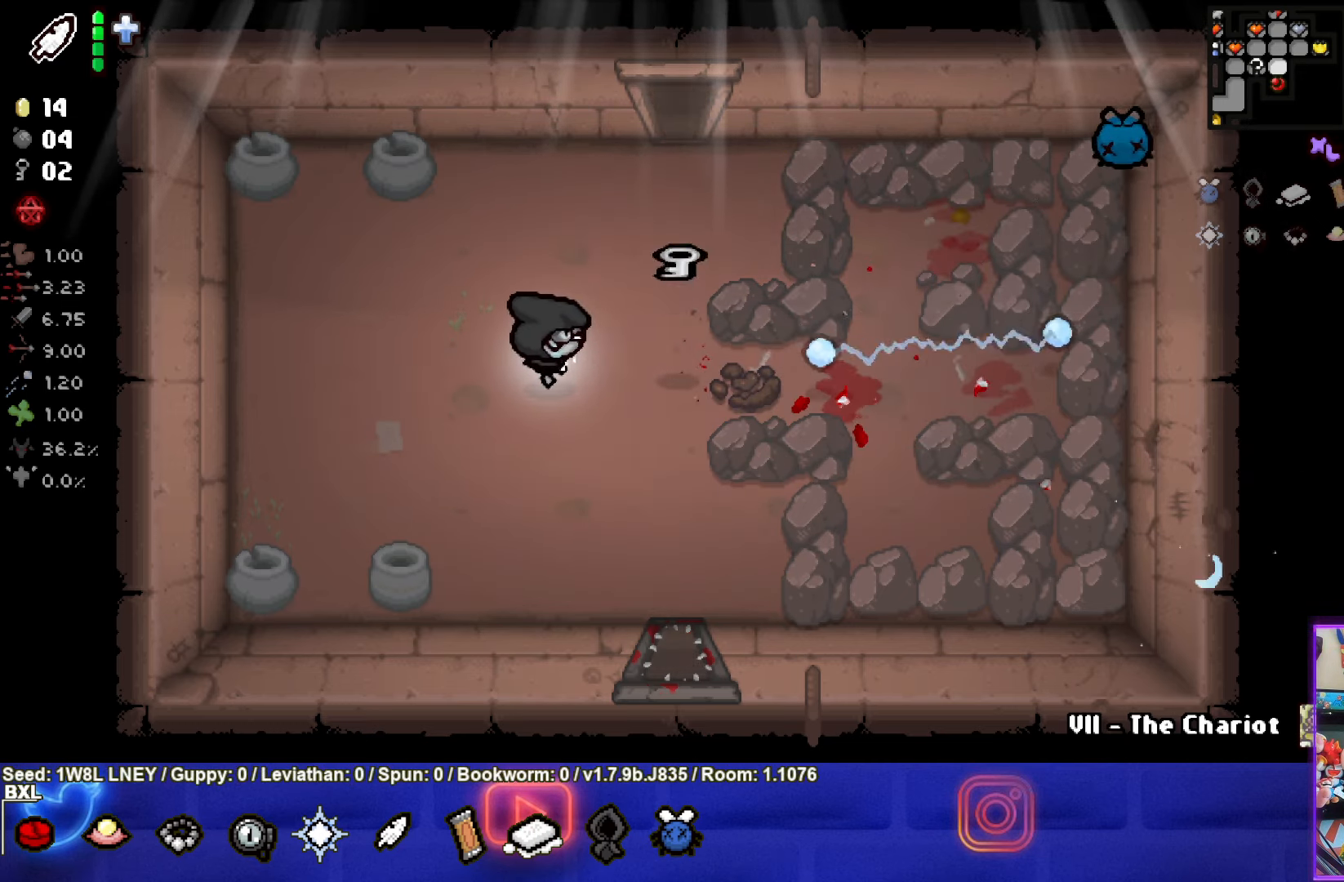
{"buttons": [], "left_stick": "down-right", "events": [[100, "left_stick", "right"], [450, "left_stick", "down-right"]]}
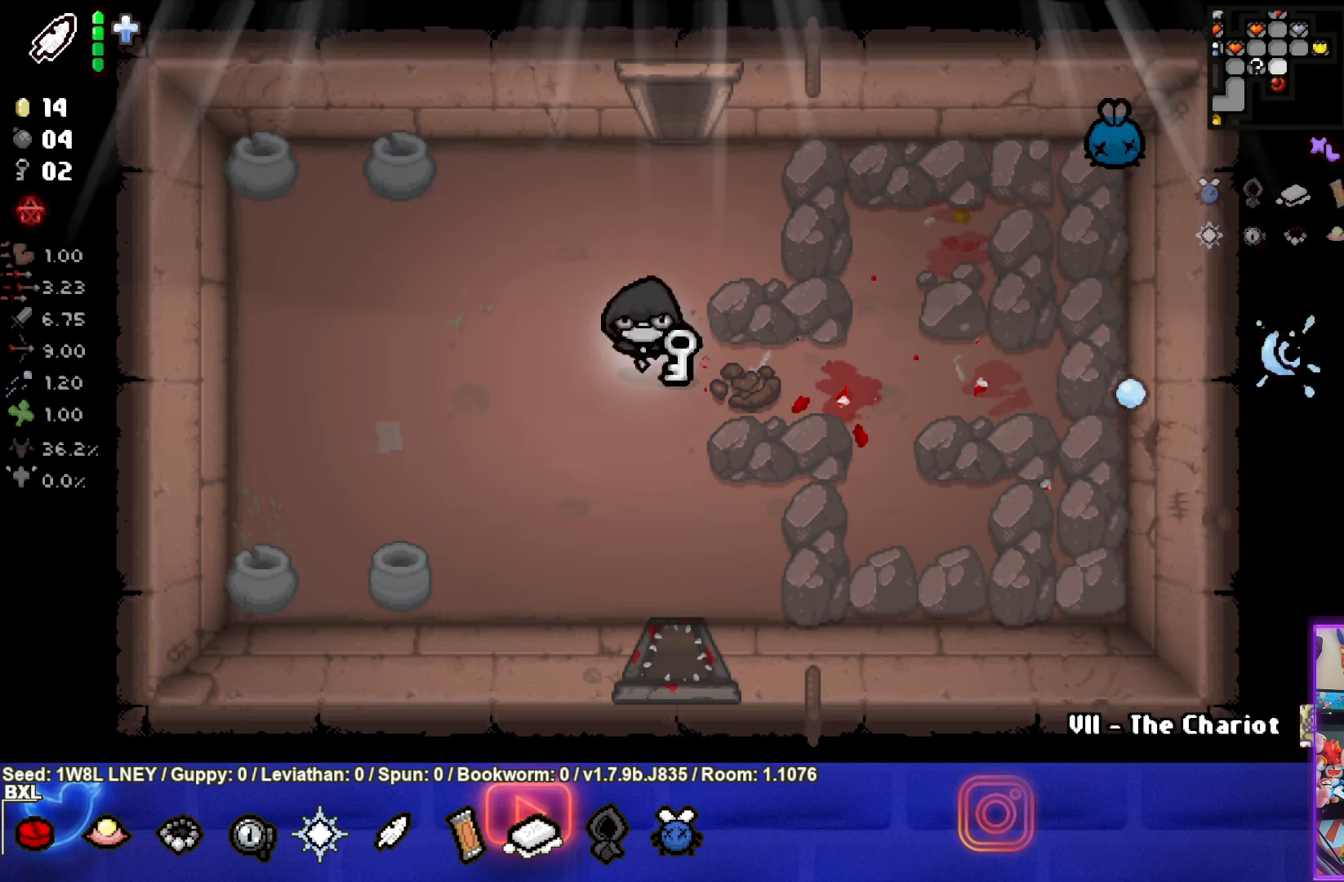
{"buttons": [], "left_stick": "center", "events": [[83, "left_stick", "down"], [350, "left_stick", "center"]]}
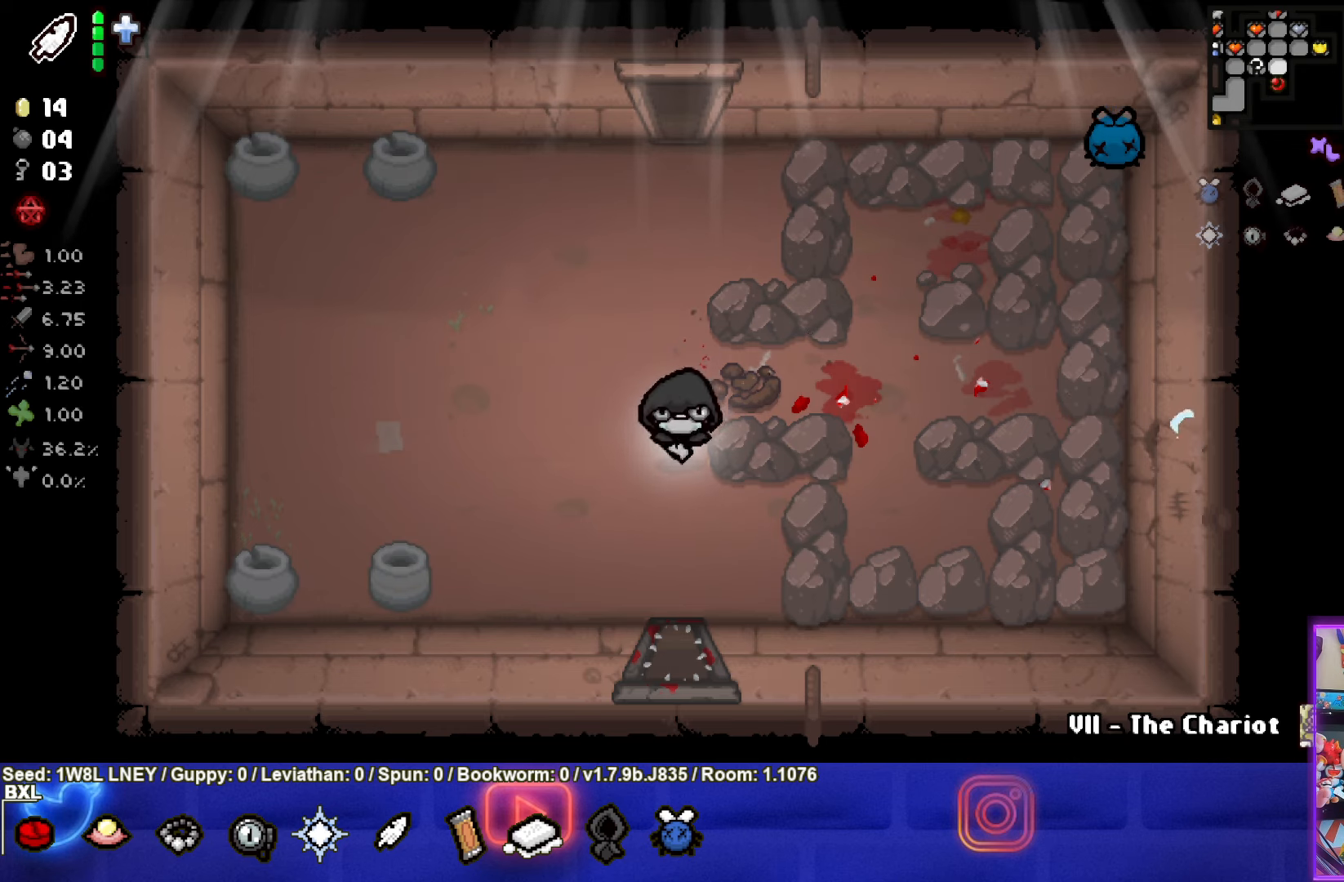
{"buttons": [], "left_stick": "center", "events": []}
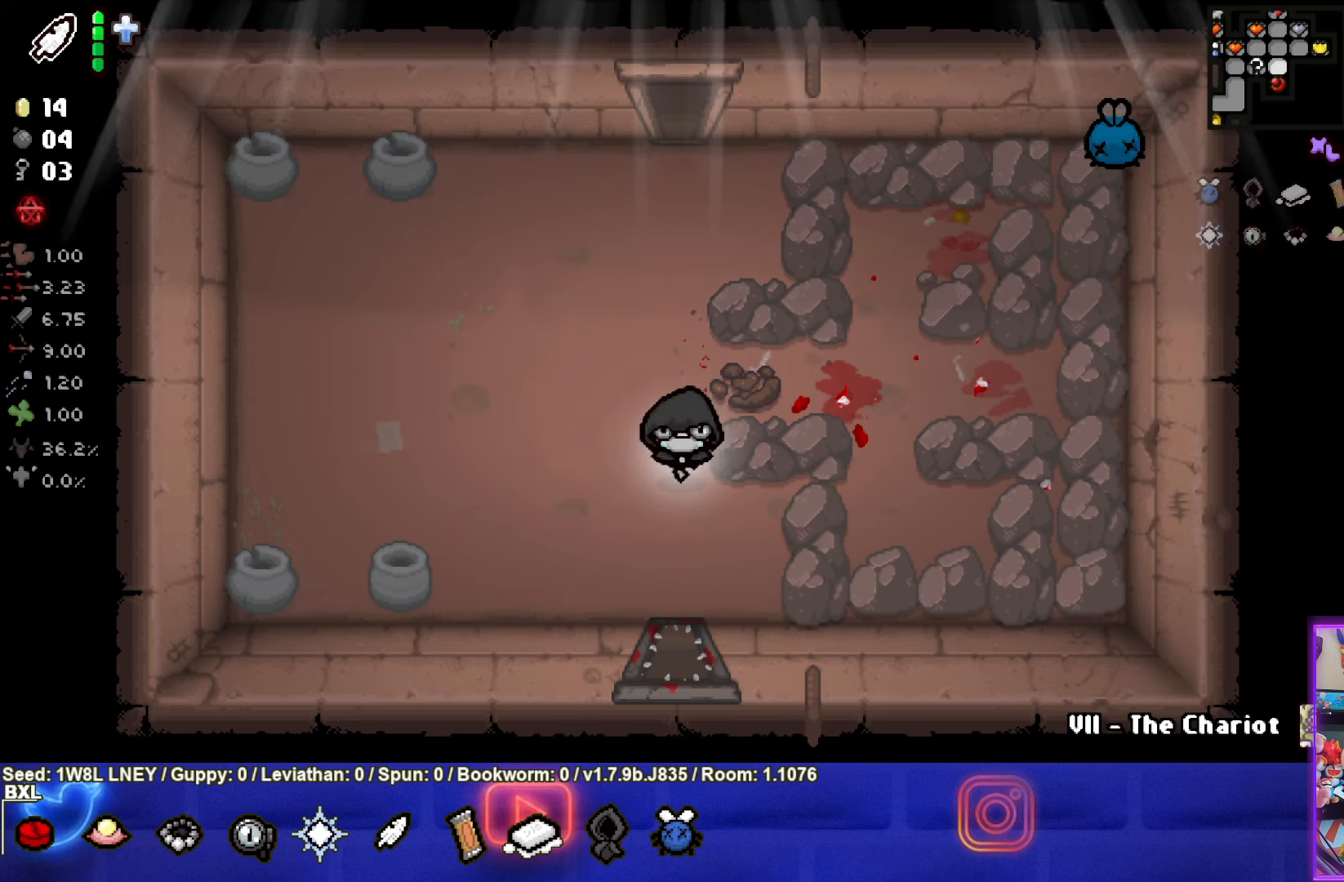
{"buttons": [], "left_stick": "down", "events": [[417, "left_stick", "down"]]}
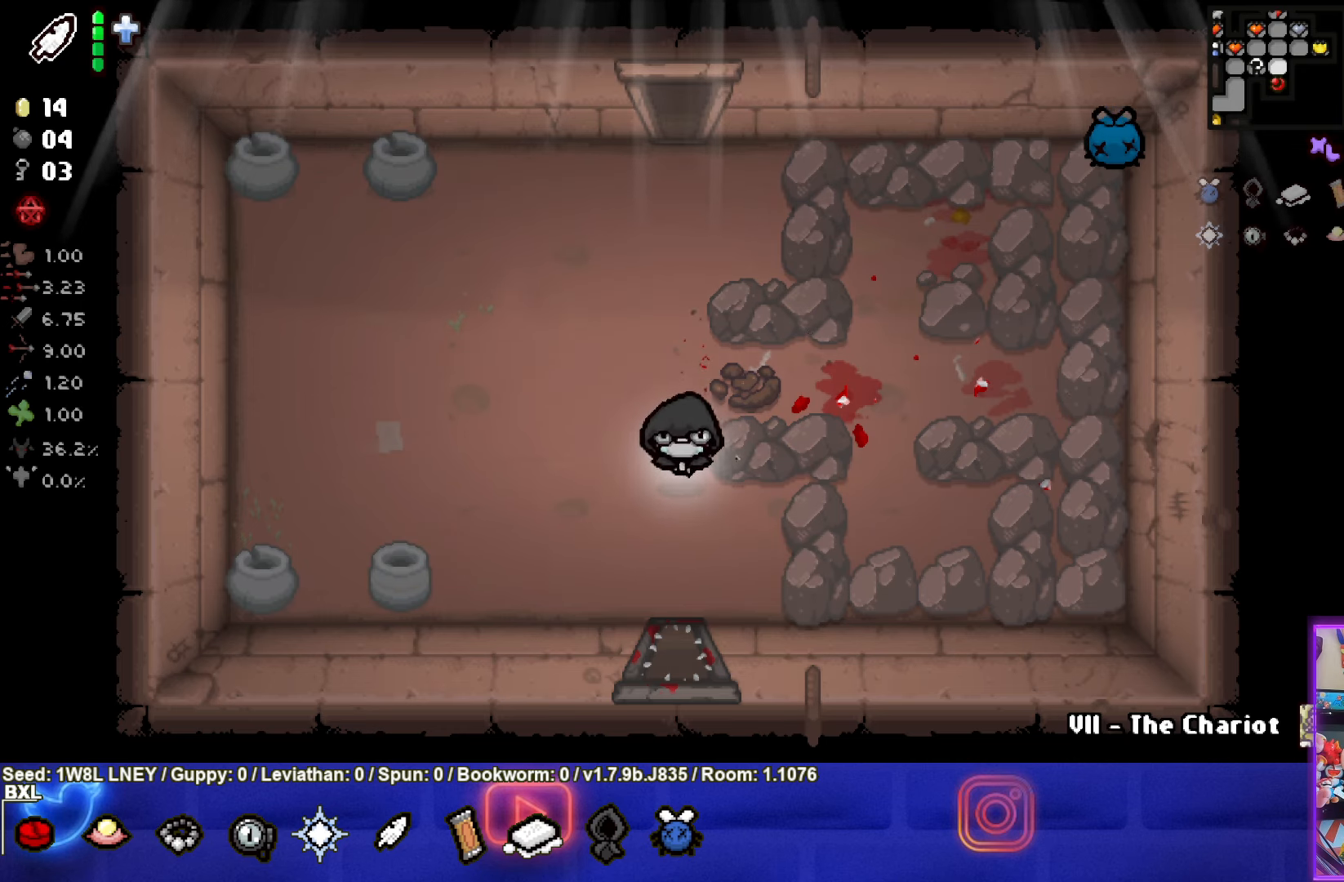
{"buttons": [], "left_stick": "down", "events": []}
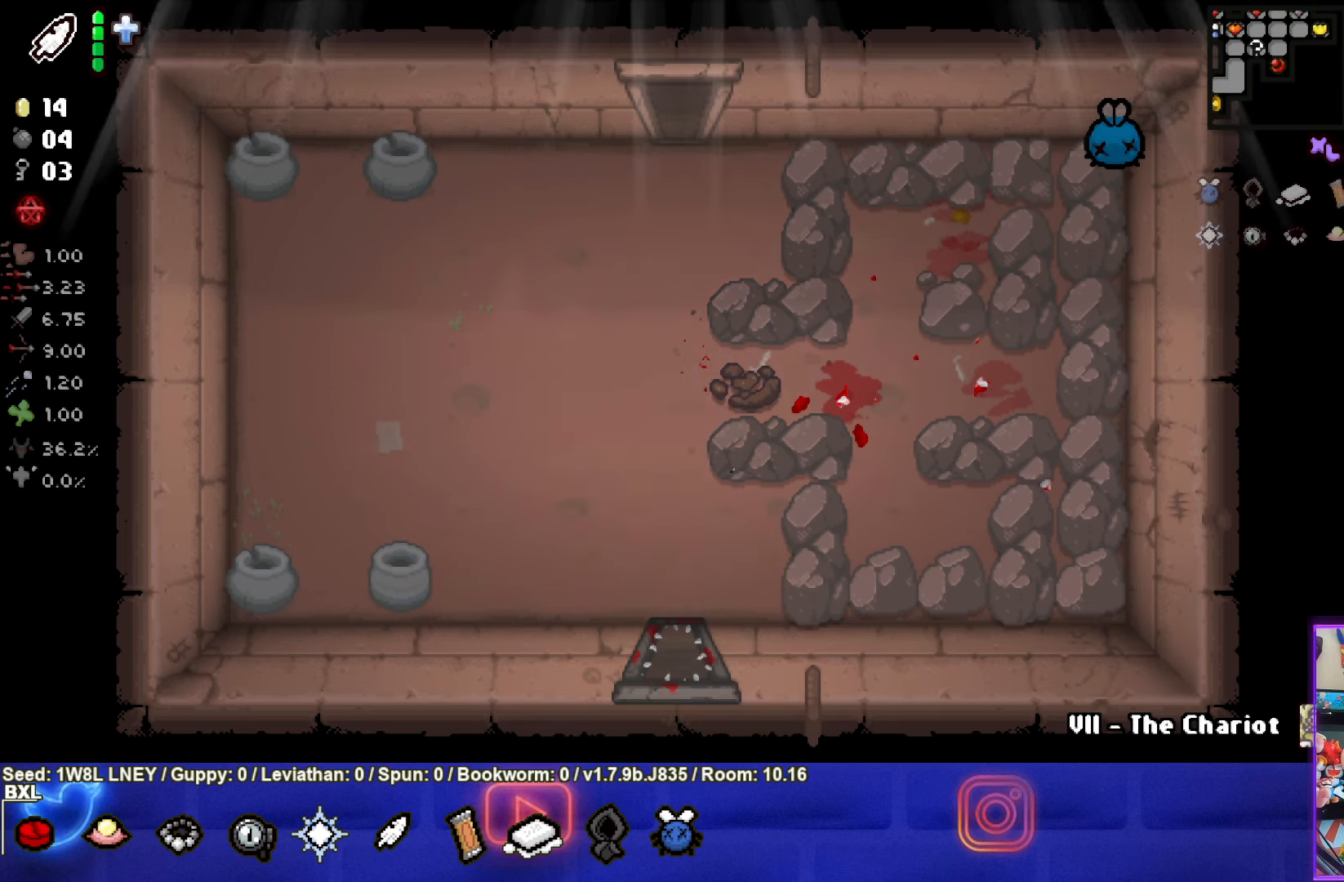
{"buttons": ["CROSS"], "left_stick": "center", "events": [[217, "CROSS", "down"], [367, "left_stick", "center"]]}
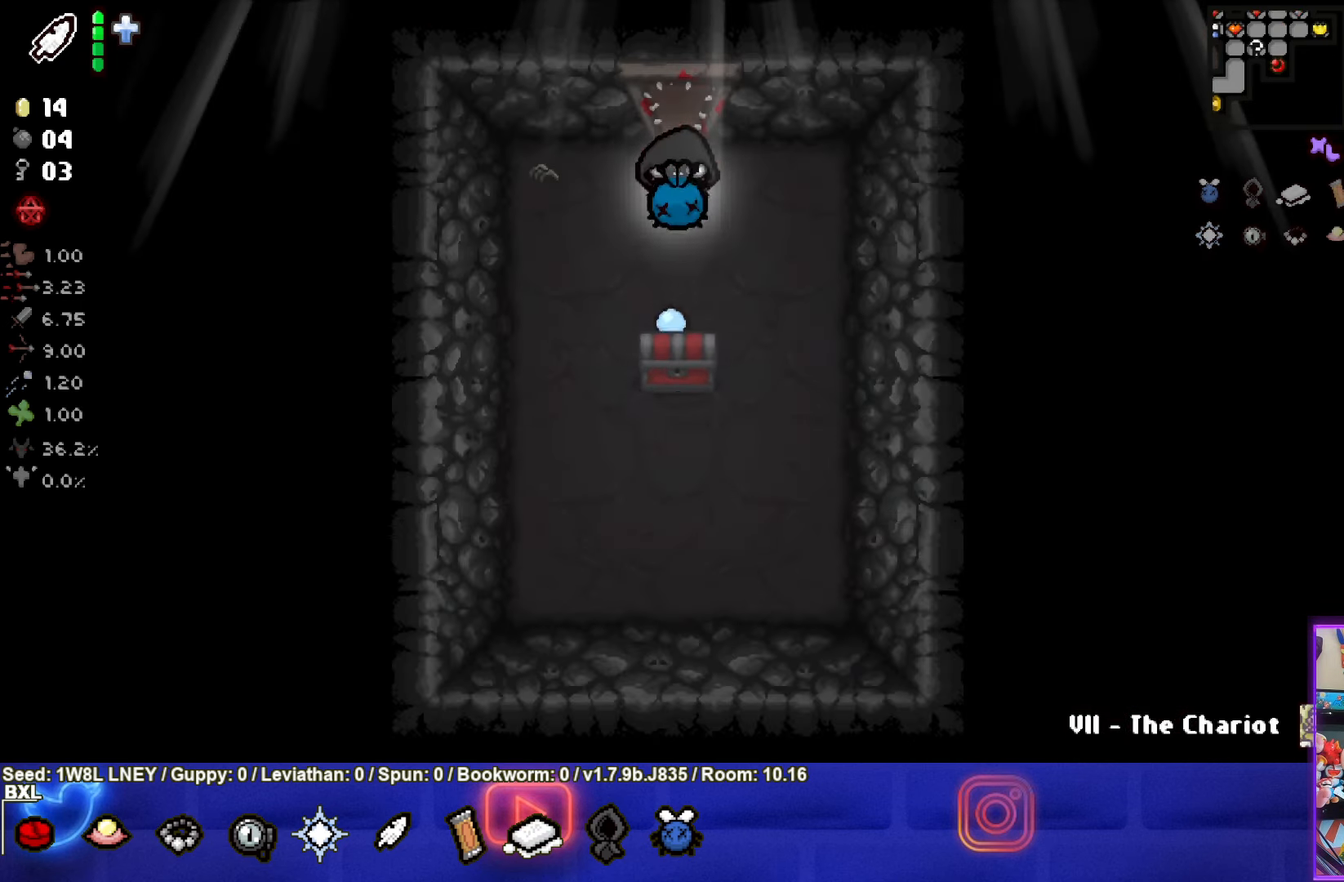
{"buttons": [], "left_stick": "down", "events": [[33, "CROSS", "up"], [250, "left_stick", "down"]]}
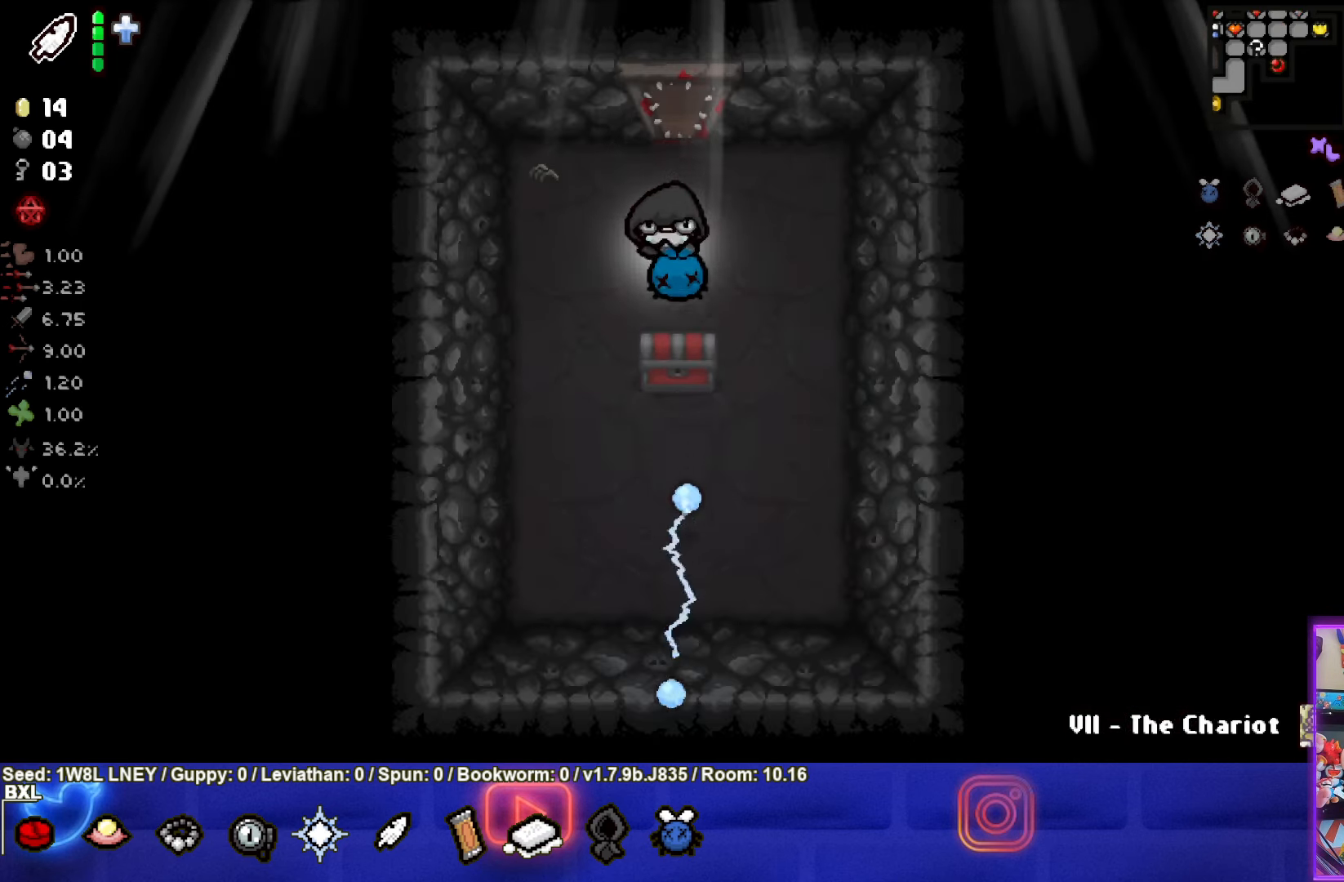
{"buttons": [], "left_stick": "up-left", "events": [[150, "left_stick", "left"], [317, "left_stick", "up-left"]]}
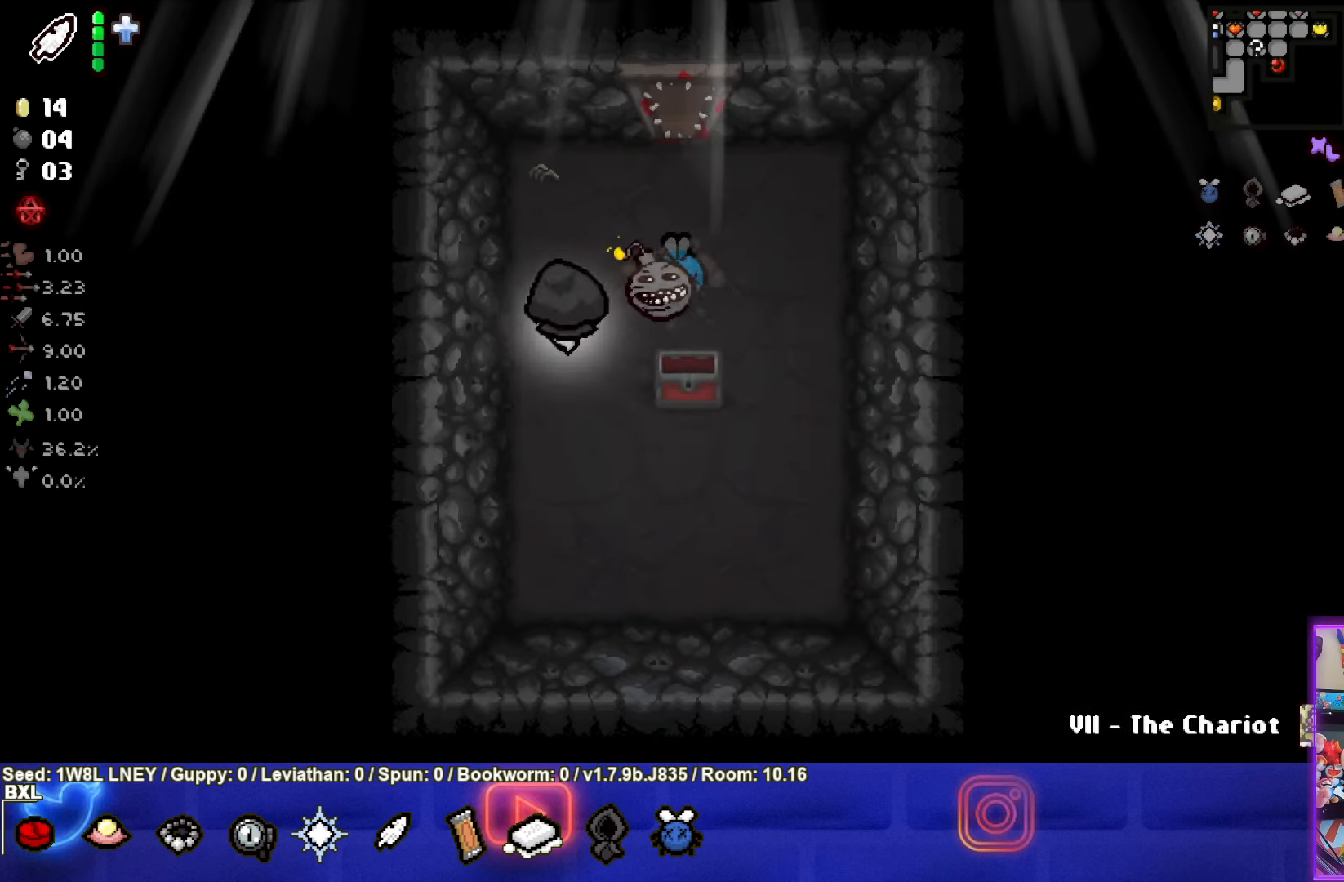
{"buttons": [], "left_stick": "up-right", "events": [[17, "left_stick", "center"], [167, "left_stick", "up-right"], [367, "R1", "down"], [500, "R1", "up"]]}
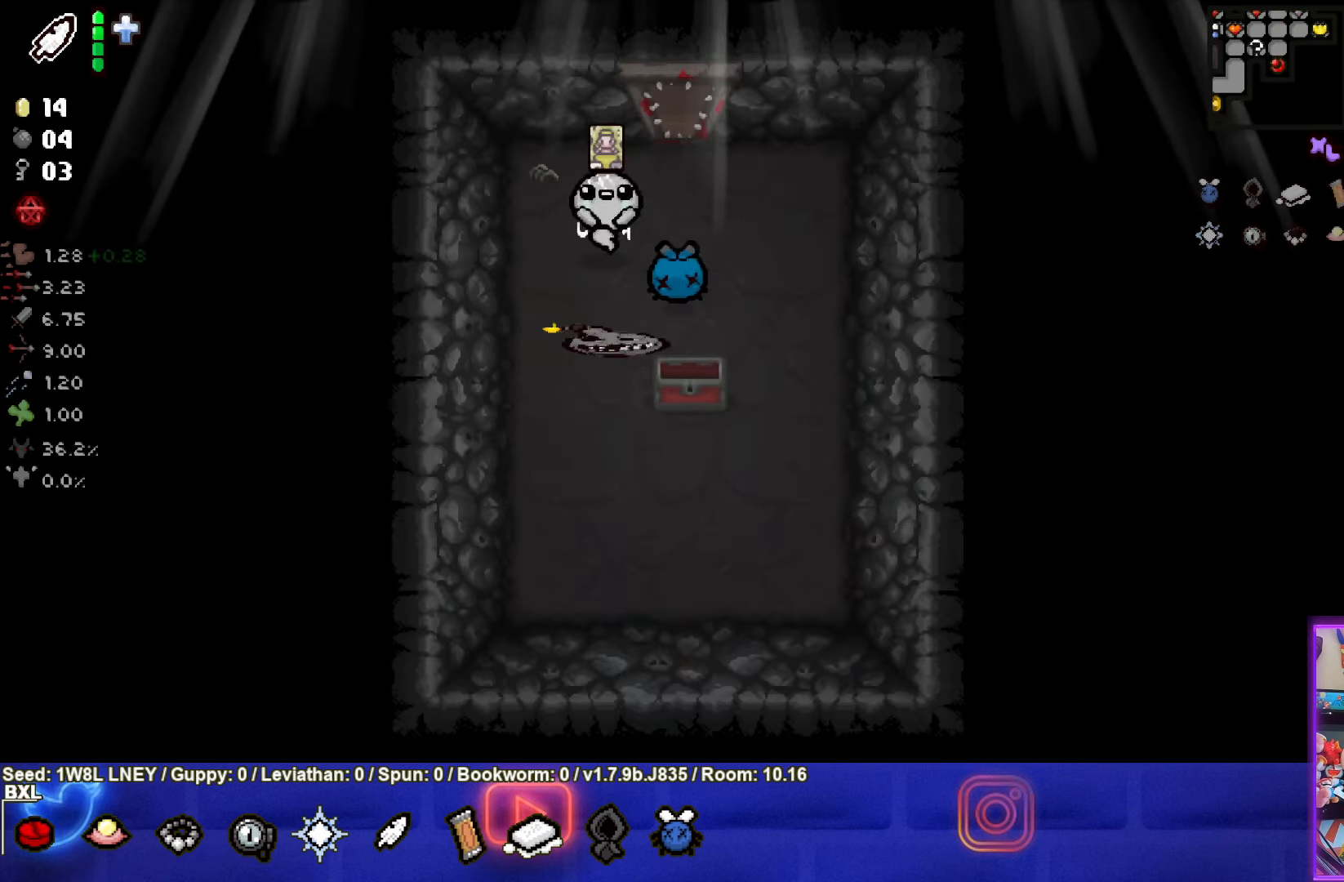
{"buttons": [], "left_stick": "up", "events": [[184, "left_stick", "up"]]}
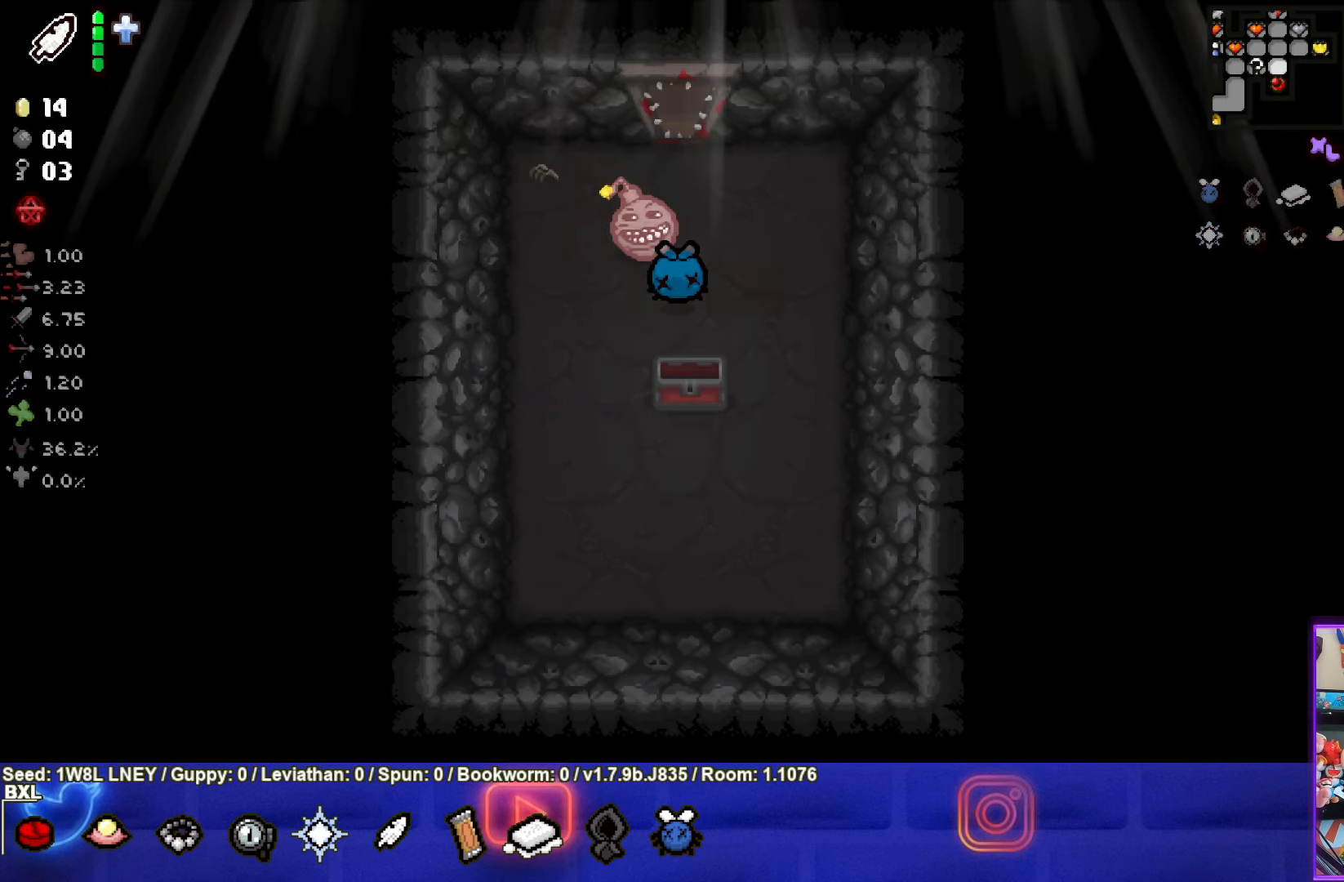
{"buttons": [], "left_stick": "up", "events": []}